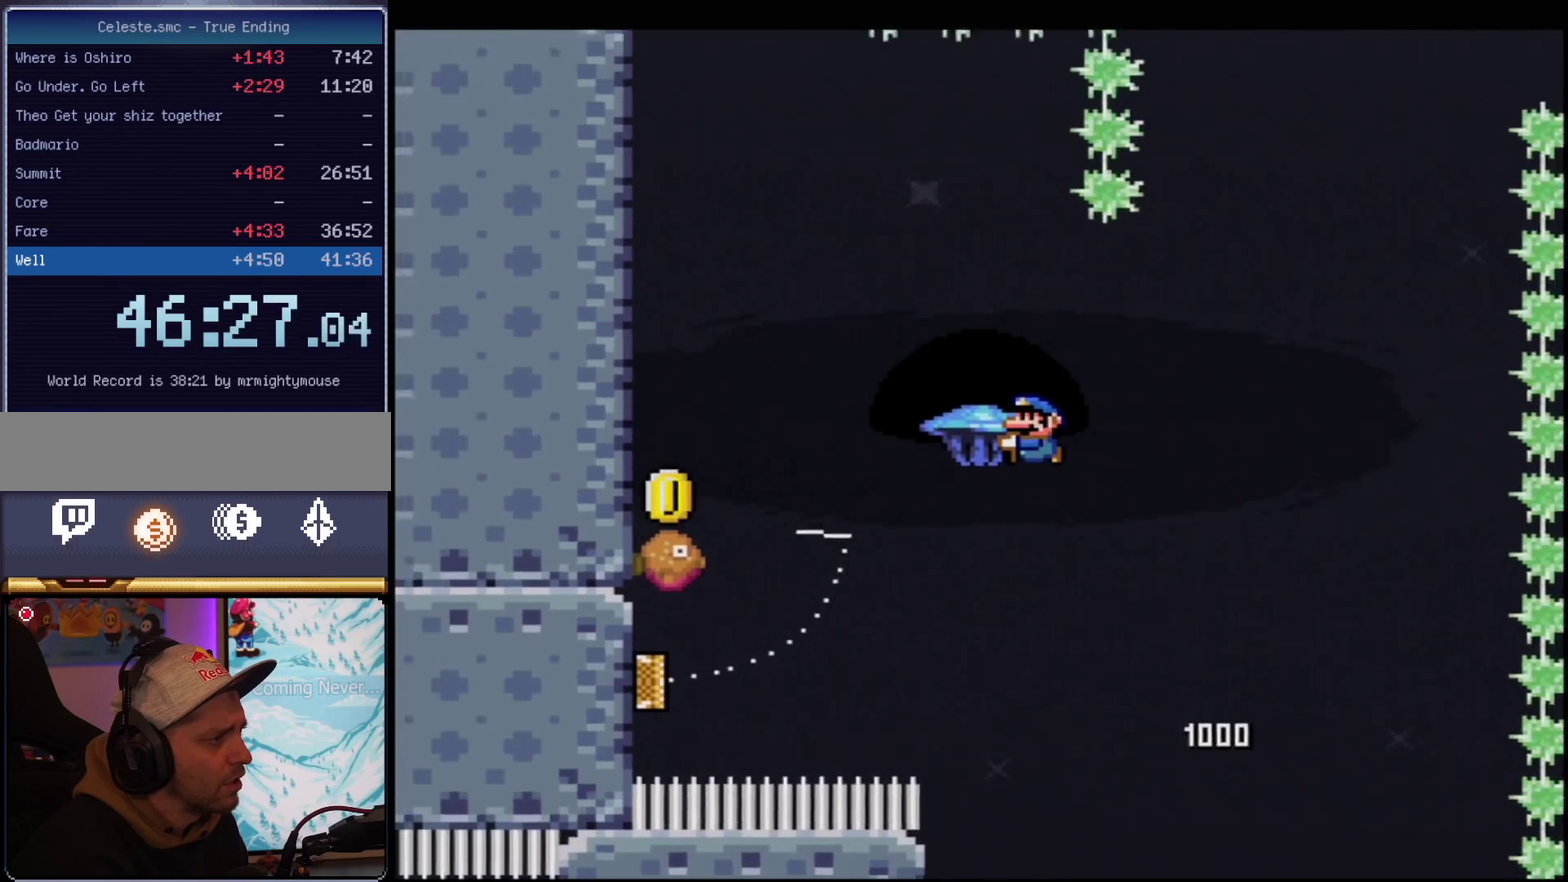
Gameplay with a controller (Nintendo layout); each line is a JSON object with the inputs held at the frame after it. "events" lists button and stick changes between this image and that frame as [ms after this image, input, new state], when the widget could be followed in between. Not read: DPAD_LEFT L3 R3.
{"buttons": ["X"], "events": [[350, "A", "up"]]}
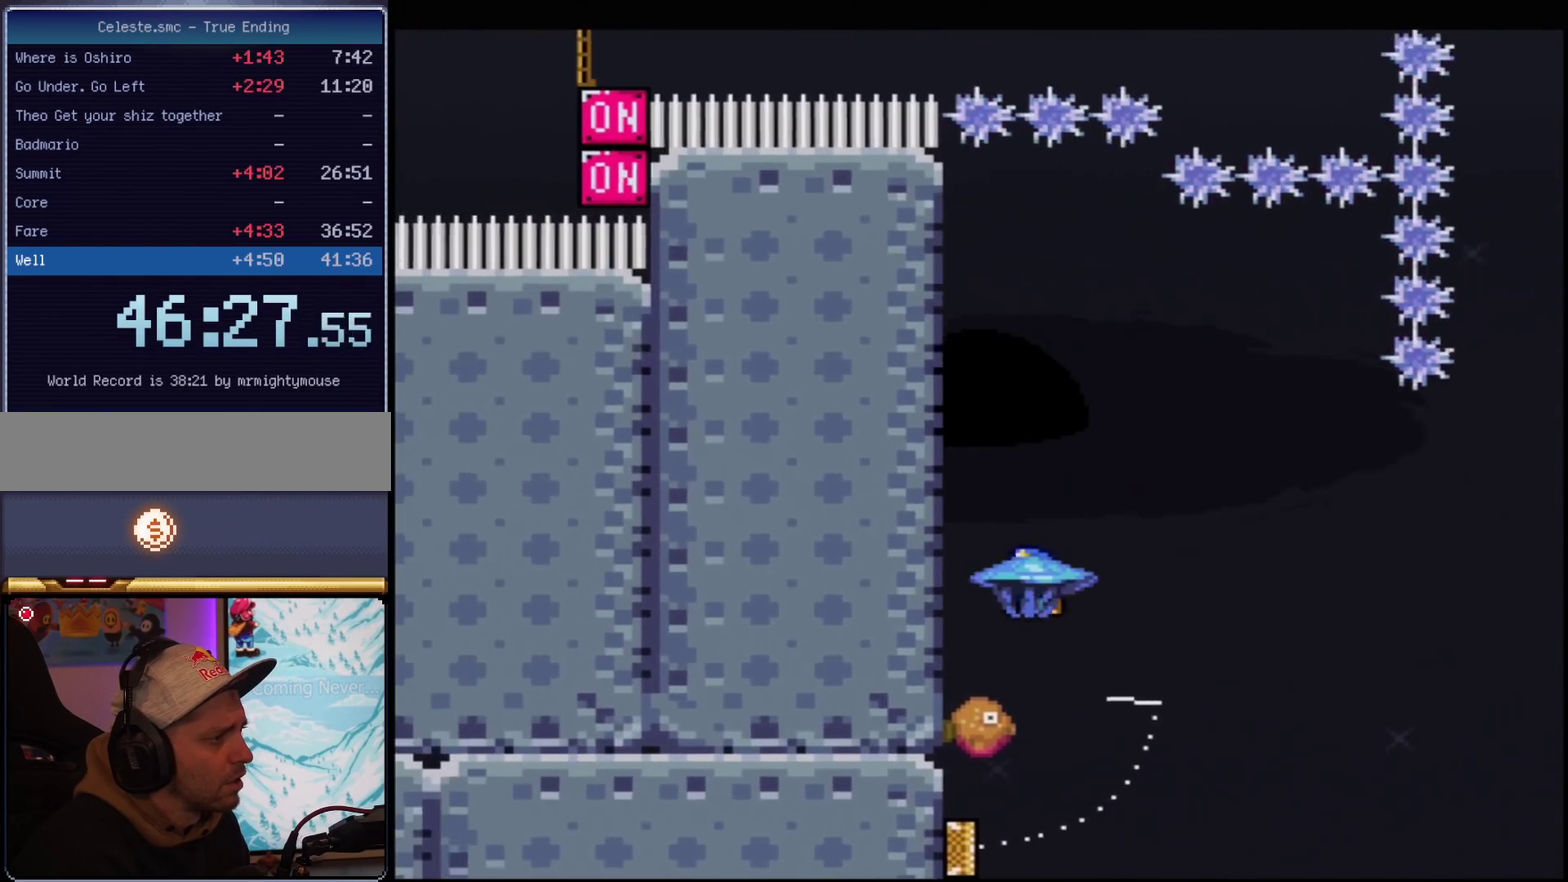
{"buttons": ["A", "X", "DPAD_RIGHT"], "events": [[34, "DPAD_RIGHT", "down"], [67, "A", "down"], [217, "DPAD_RIGHT", "up"], [434, "DPAD_RIGHT", "down"]]}
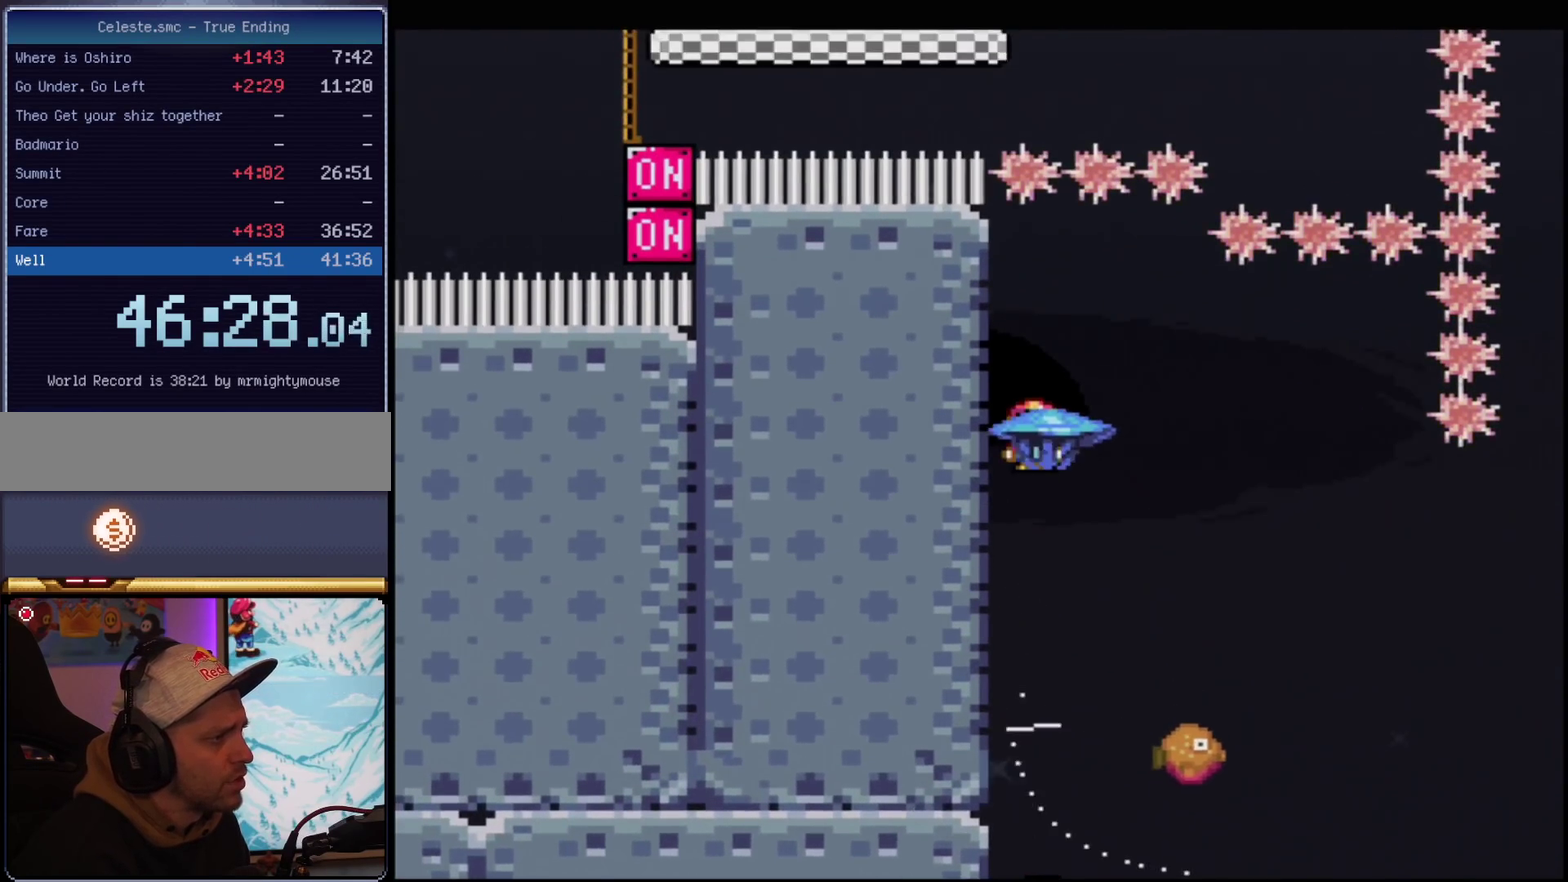
{"buttons": ["A", "X"], "events": [[133, "A", "up"], [133, "DPAD_RIGHT", "up"], [283, "DPAD_RIGHT", "down"], [317, "A", "down"], [467, "DPAD_RIGHT", "up"]]}
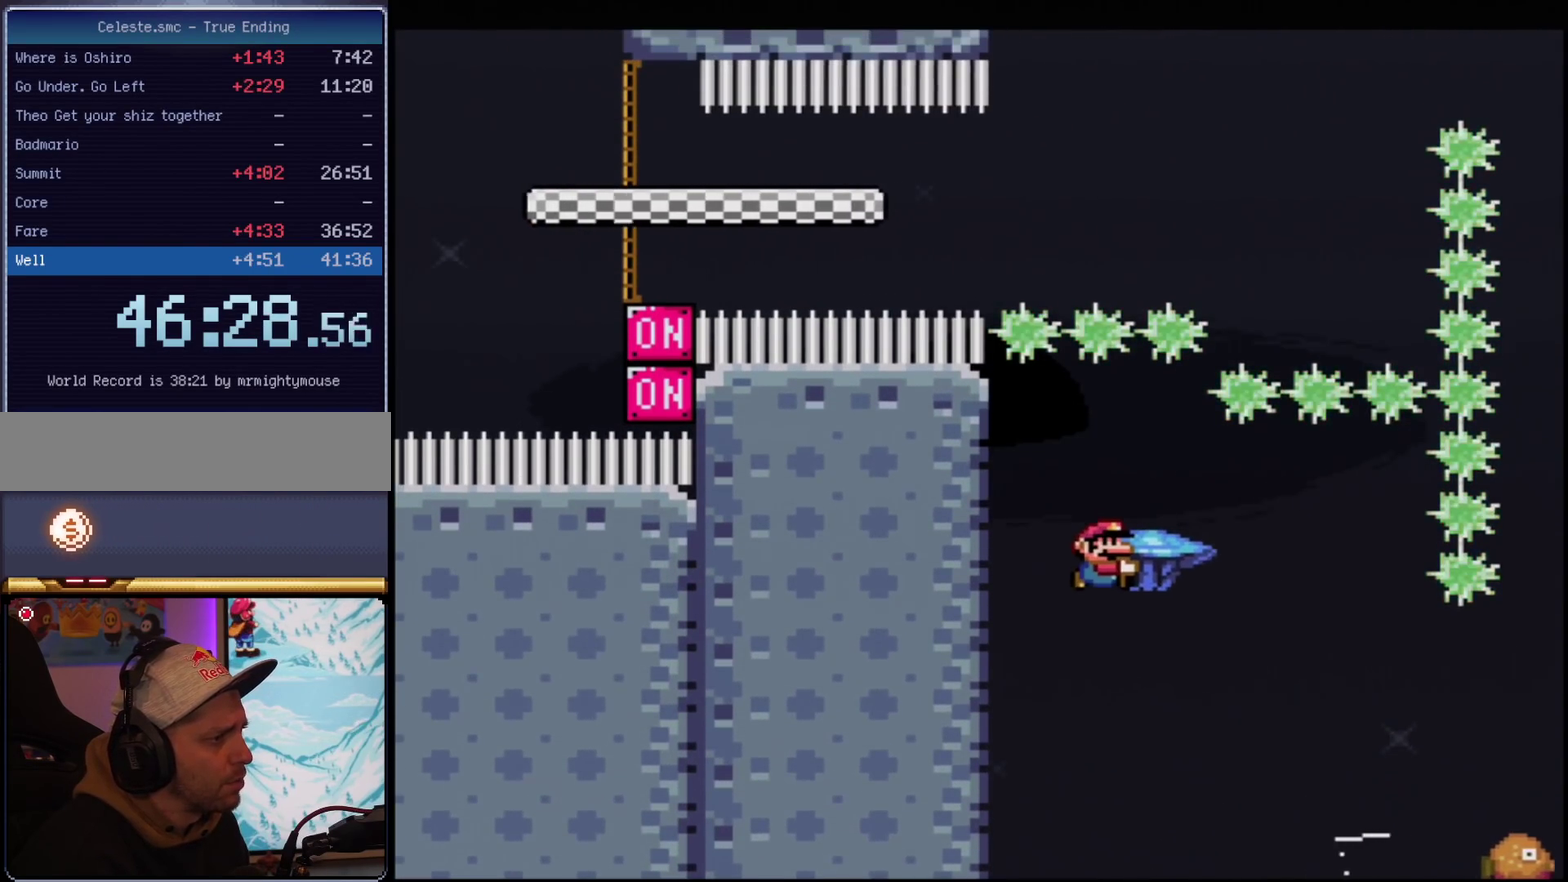
{"buttons": ["A", "X", "DPAD_RIGHT"], "events": [[184, "DPAD_RIGHT", "down"]]}
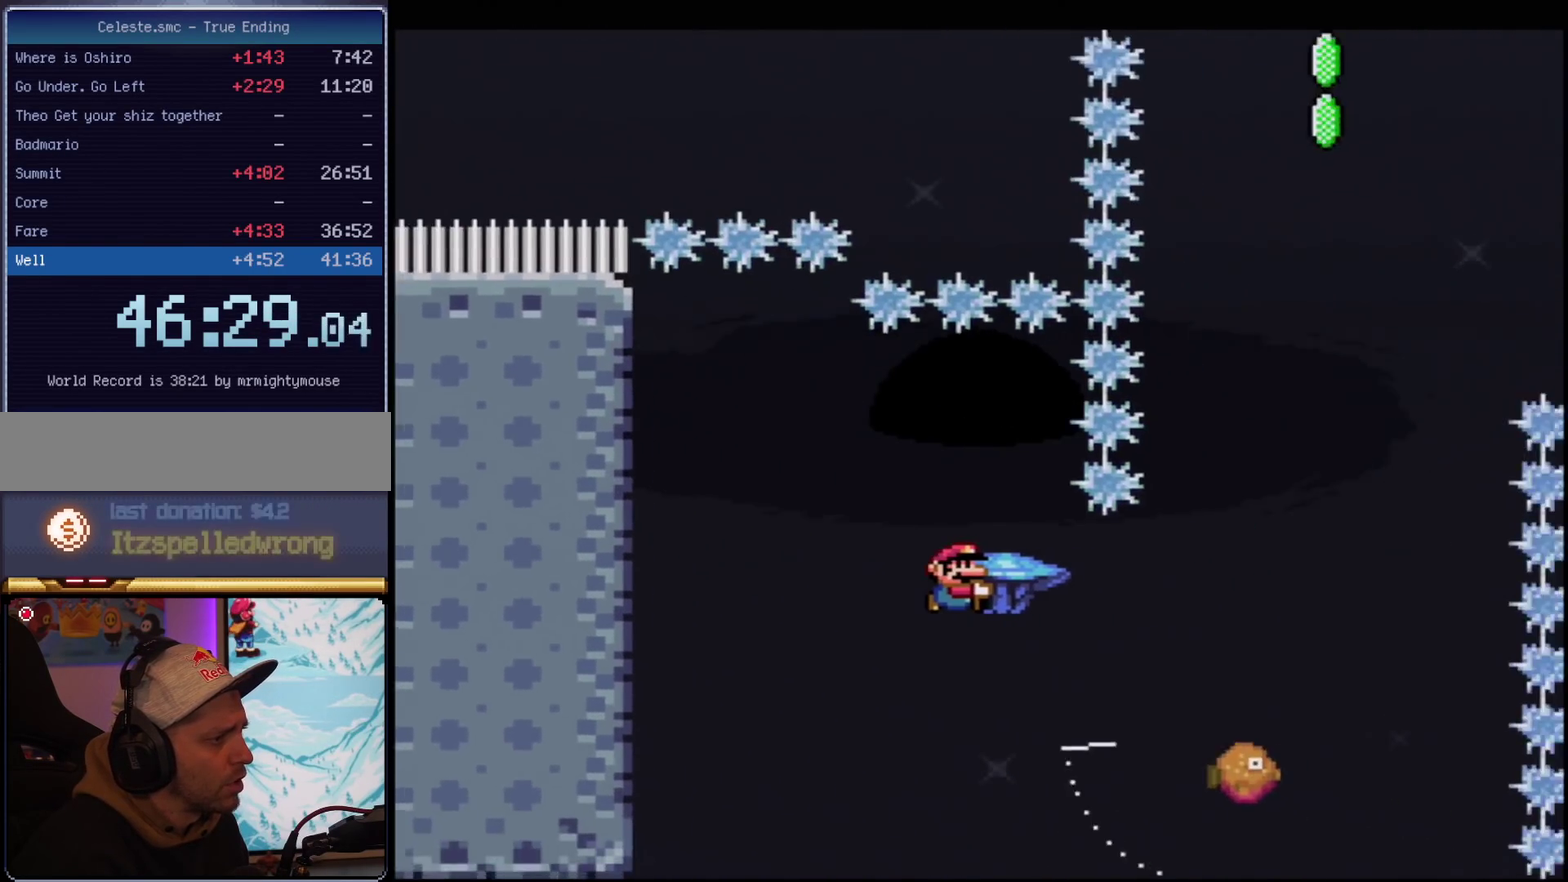
{"buttons": ["A", "X"], "events": [[383, "DPAD_RIGHT", "up"]]}
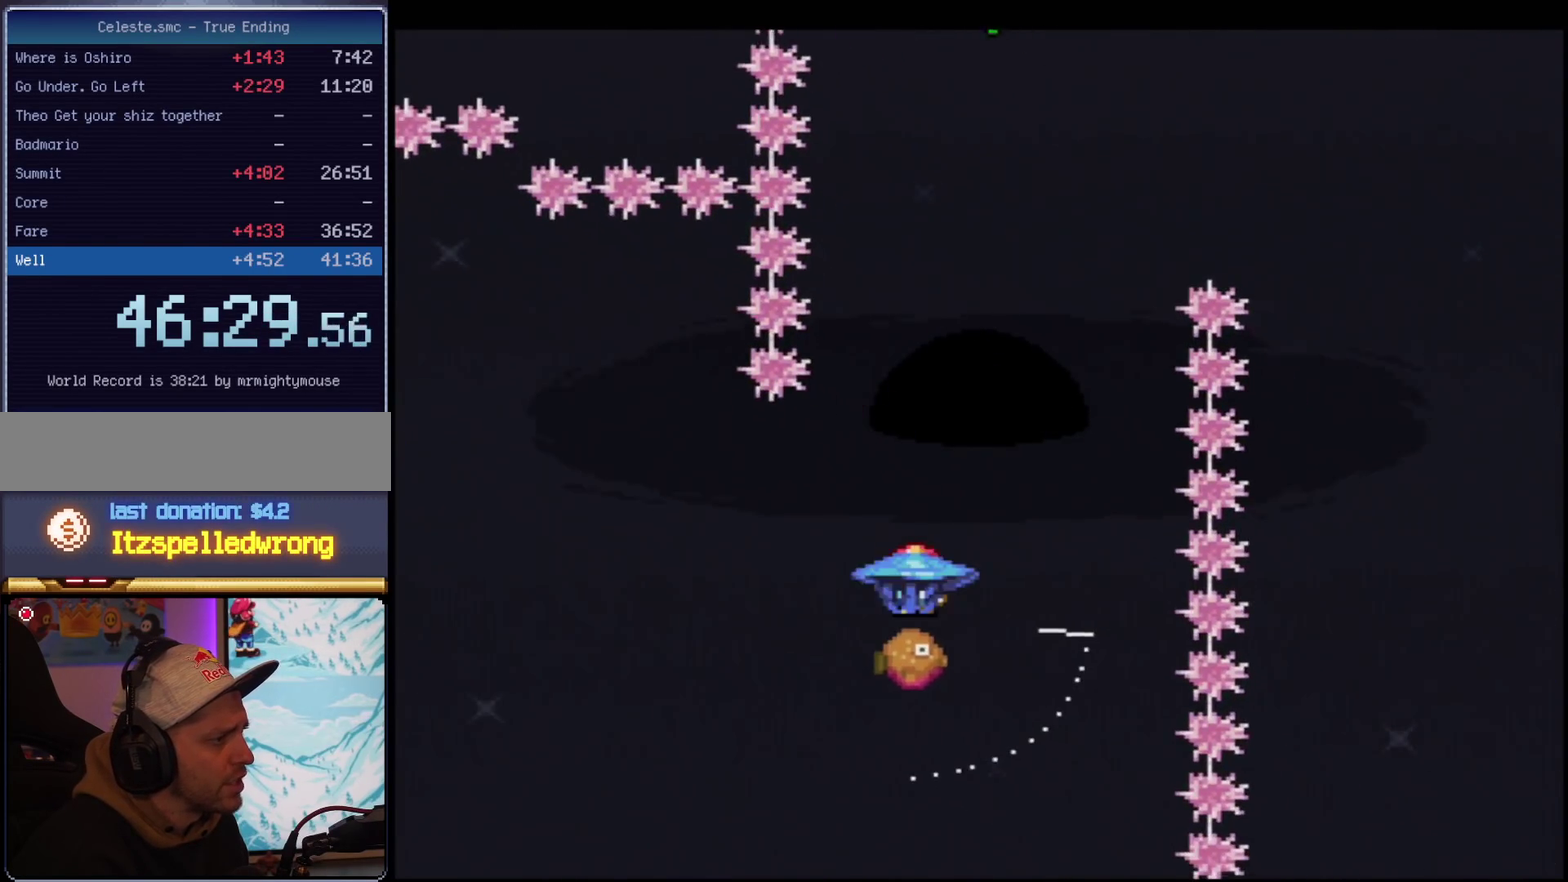
{"buttons": ["A", "X"], "events": [[100, "DPAD_RIGHT", "down"], [384, "DPAD_RIGHT", "up"]]}
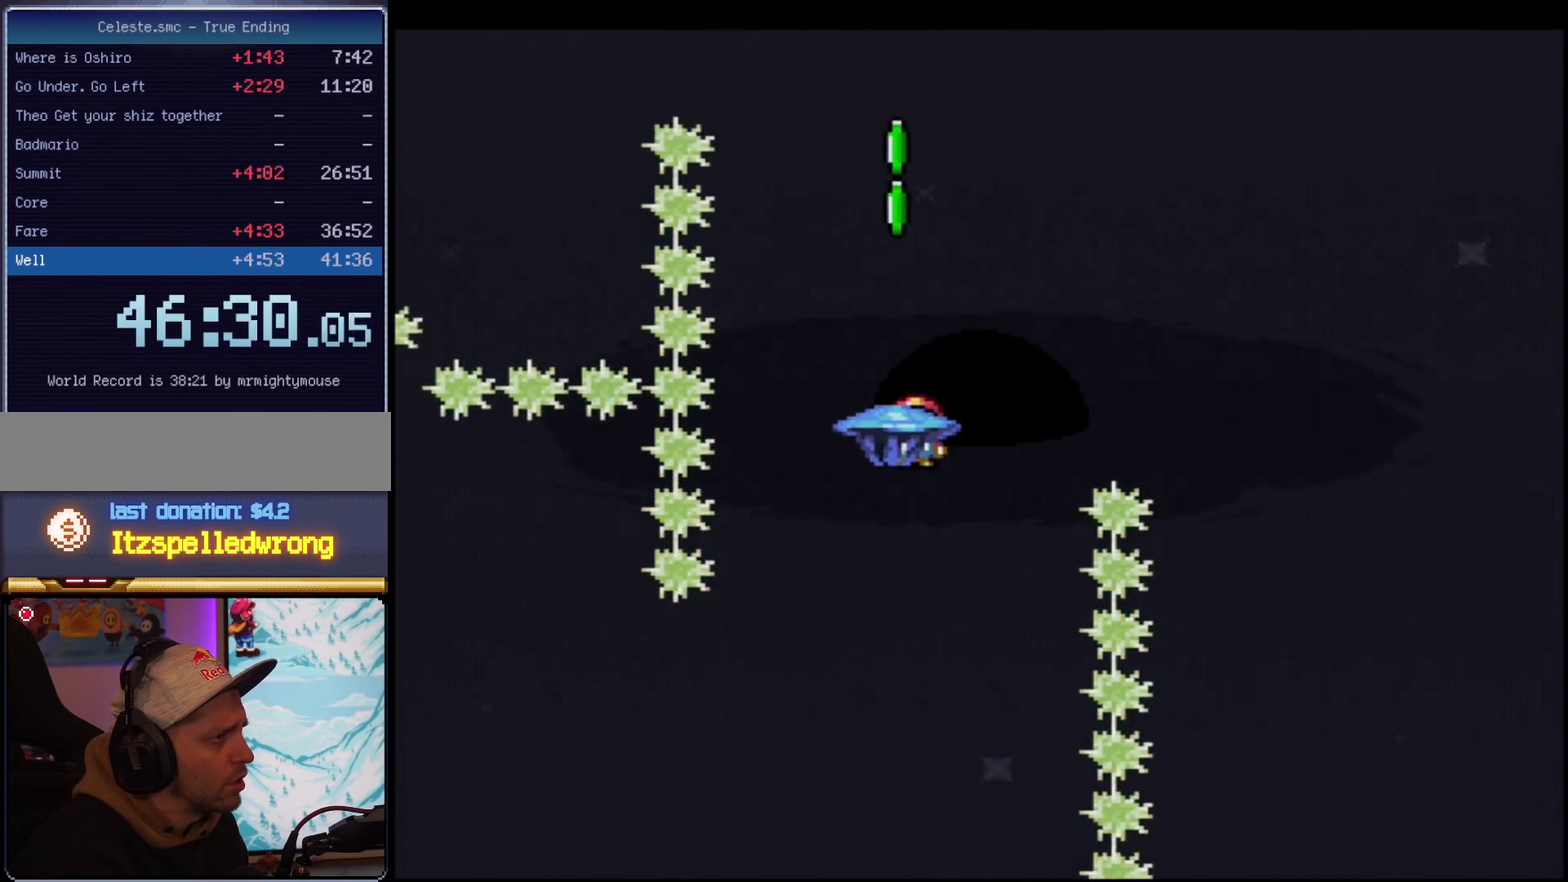
{"buttons": ["A", "X", "R1", "DPAD_UP"], "events": [[33, "DPAD_UP", "down"], [317, "R1", "down"]]}
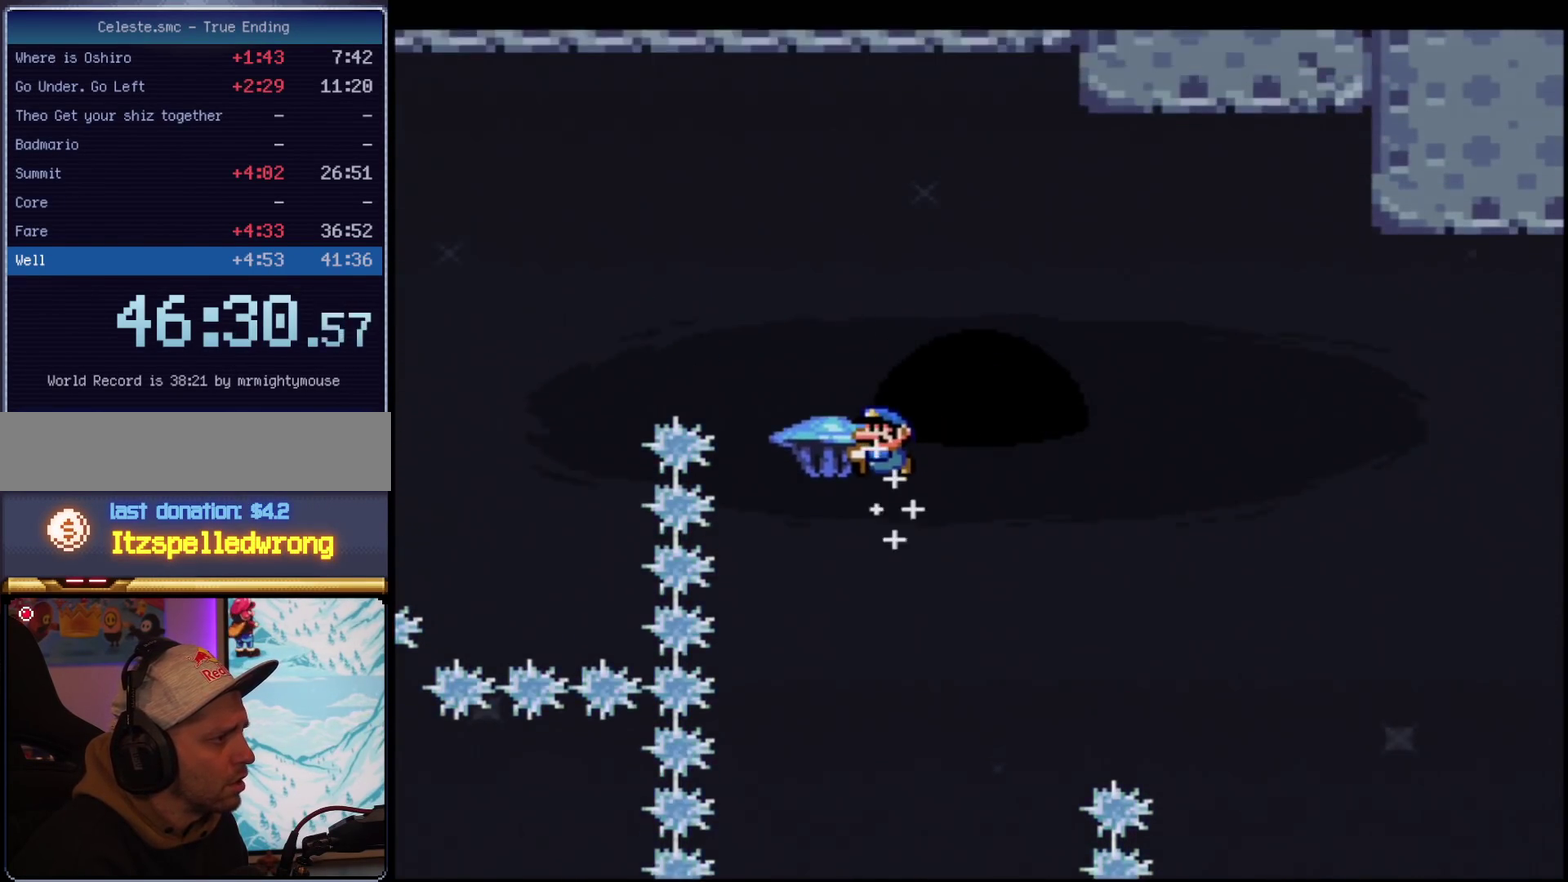
{"buttons": ["A", "X"], "events": [[34, "DPAD_UP", "up"], [34, "R1", "up"]]}
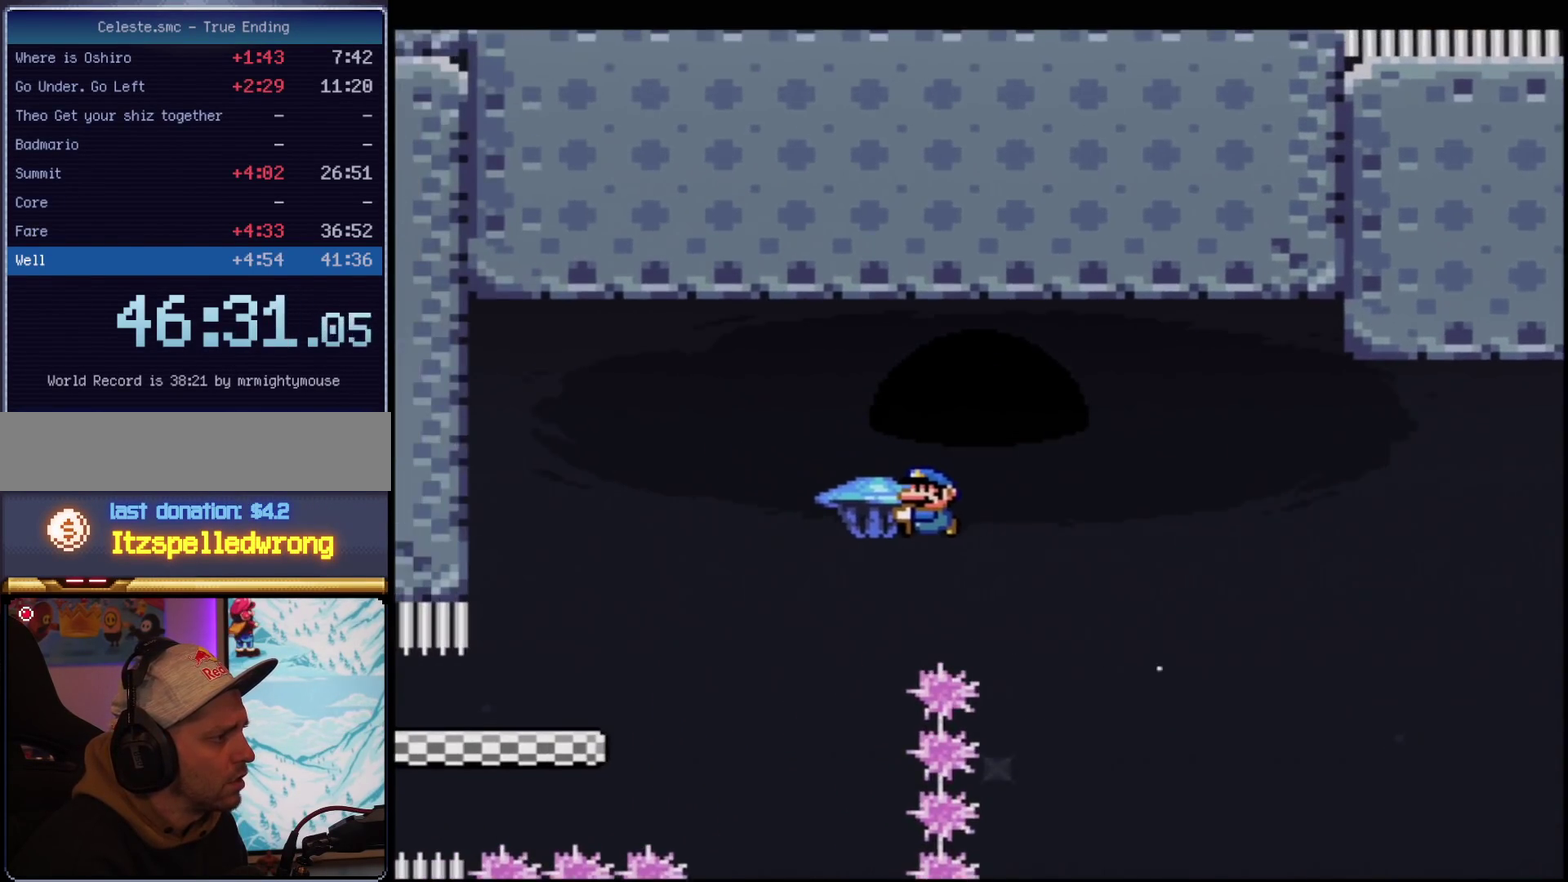
{"buttons": ["A", "X"], "events": []}
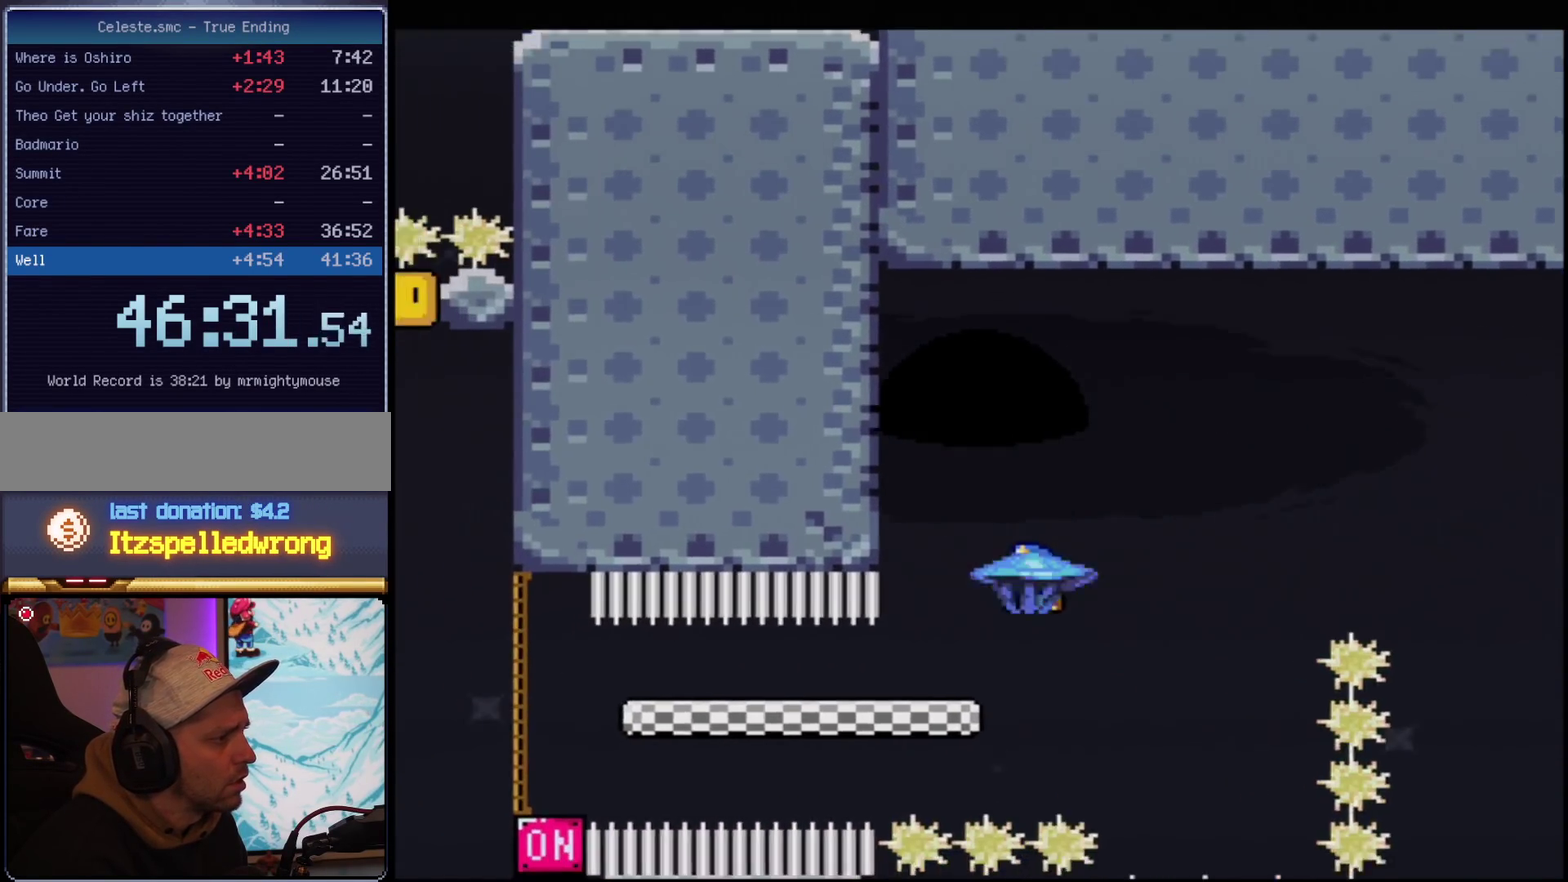
{"buttons": ["A", "X"], "events": [[34, "DPAD_RIGHT", "down"], [100, "DPAD_DOWN", "down"], [134, "DPAD_RIGHT", "up"], [167, "DPAD_DOWN", "up"]]}
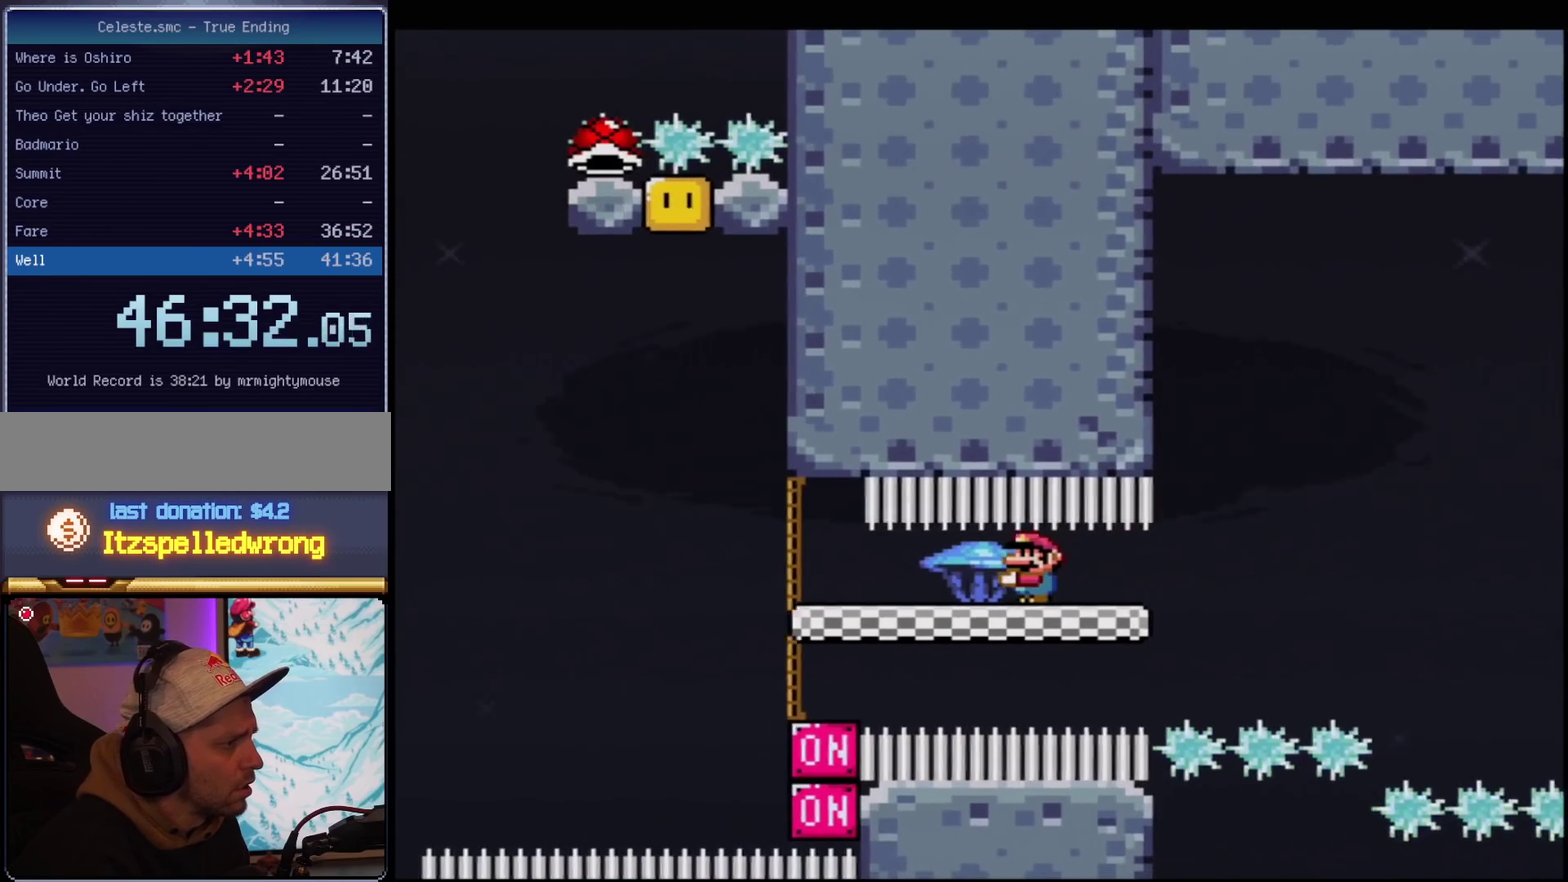
{"buttons": ["B", "Y", "DPAD_RIGHT"], "events": [[167, "A", "up"], [183, "Y", "down"], [250, "X", "up"], [350, "B", "down"], [417, "DPAD_RIGHT", "down"]]}
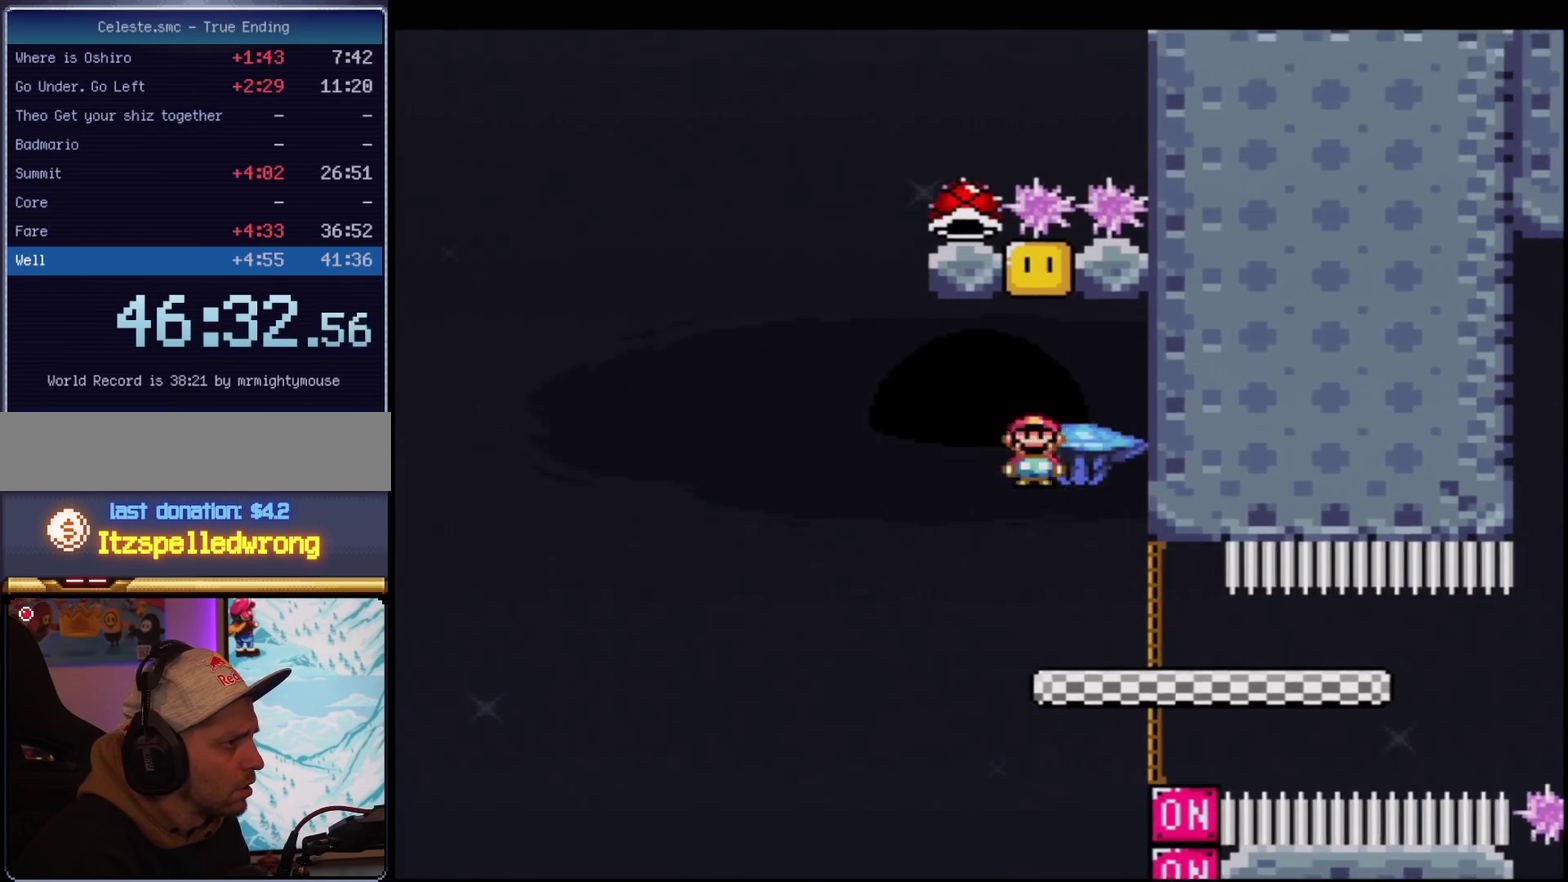
{"buttons": ["B", "Y"], "events": [[67, "DPAD_RIGHT", "up"]]}
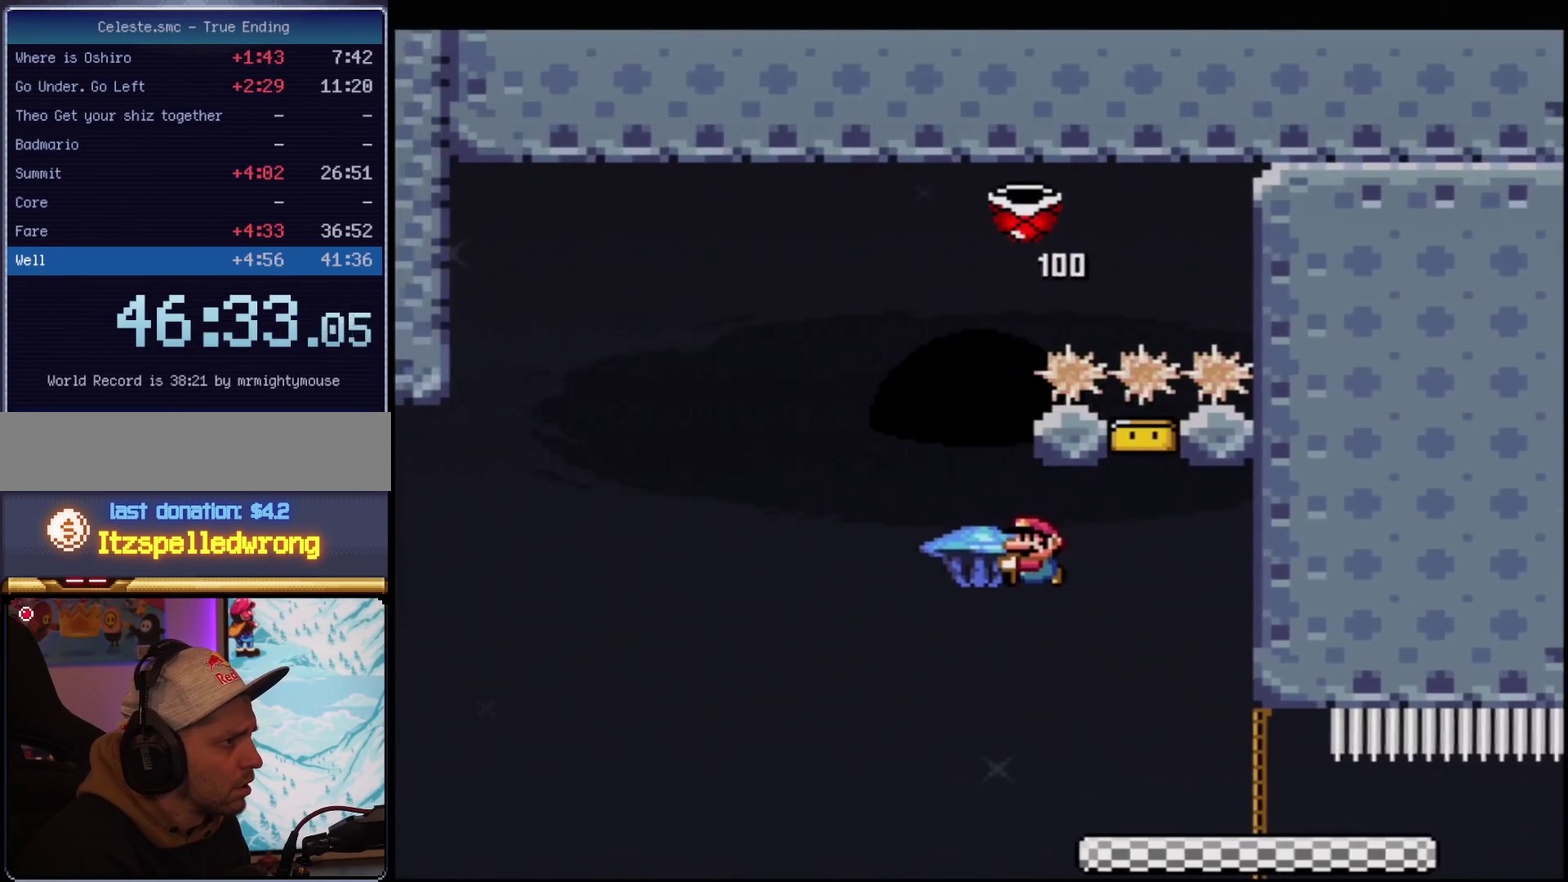
{"buttons": ["B", "Y"], "events": [[250, "DPAD_RIGHT", "down"], [417, "DPAD_RIGHT", "up"]]}
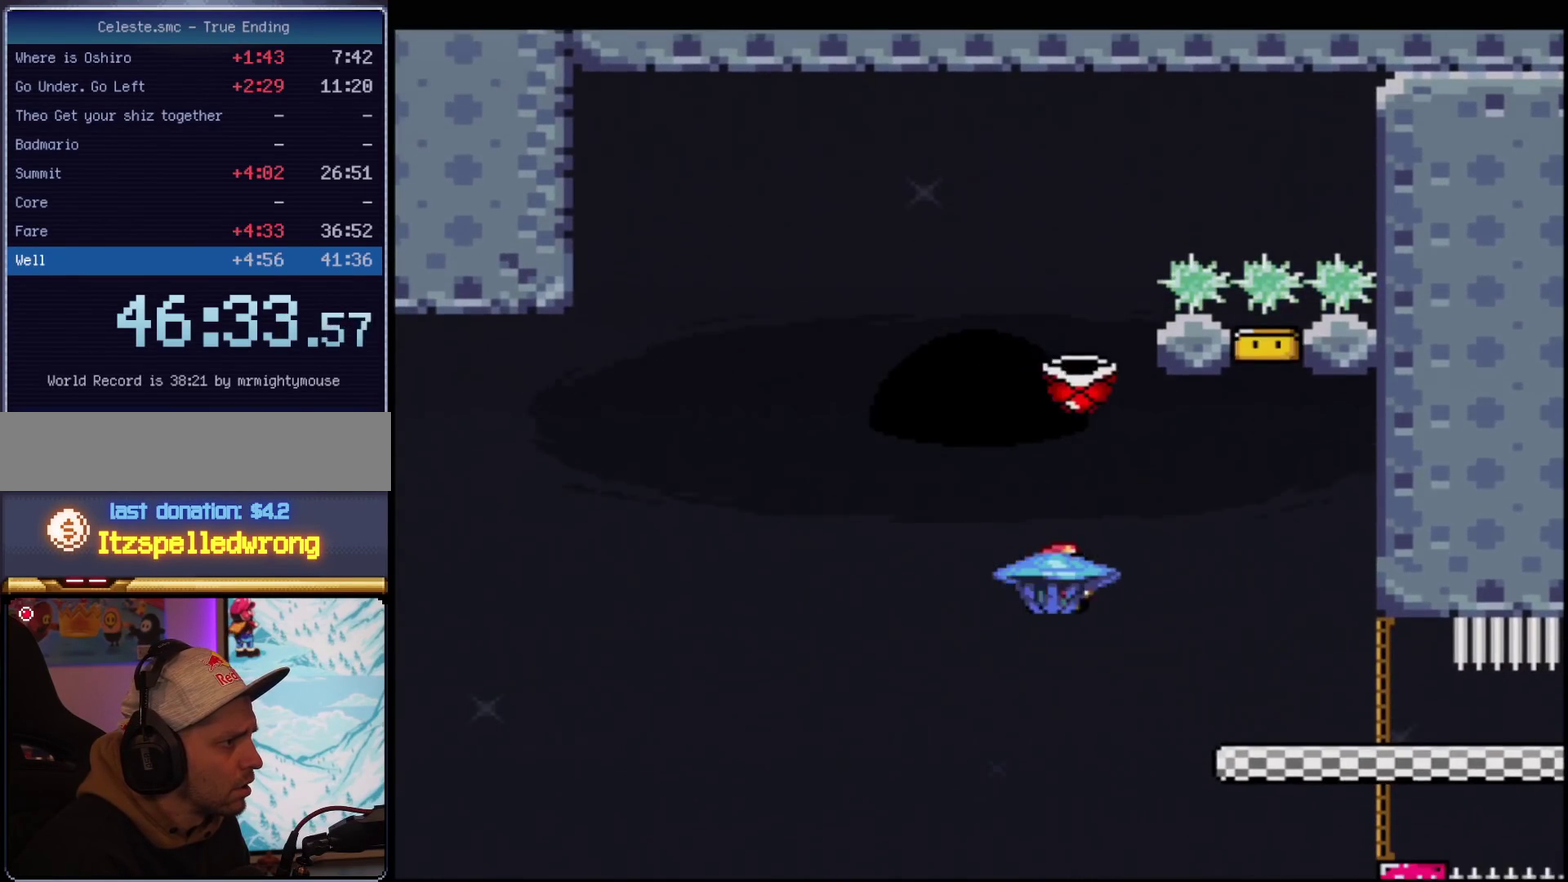
{"buttons": ["B", "Y"], "events": []}
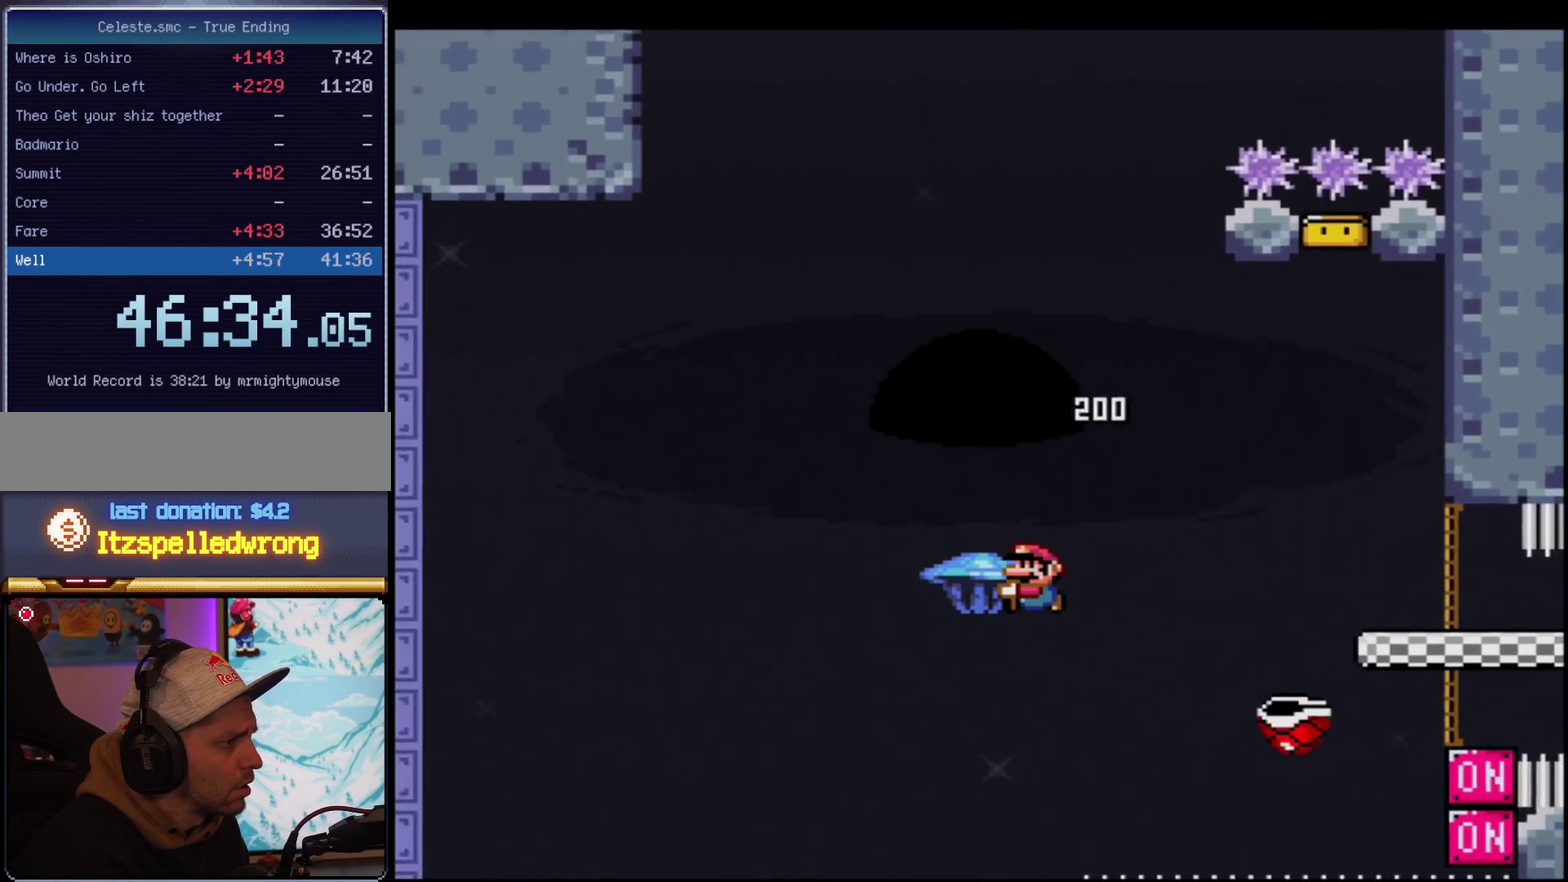
{"buttons": ["B", "Y"], "events": []}
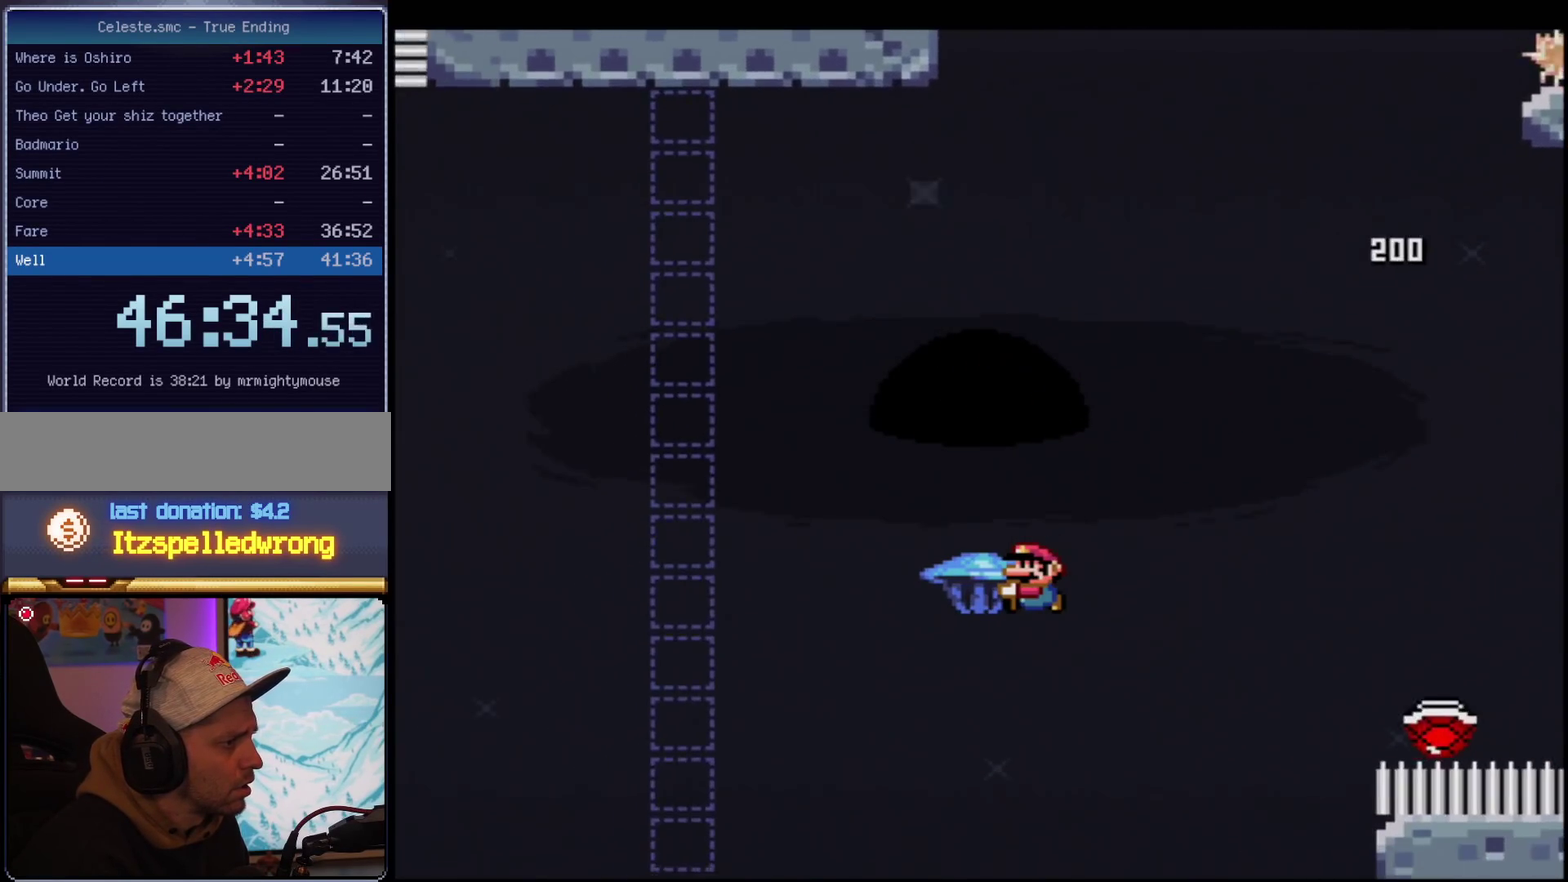
{"buttons": ["B", "Y"], "events": [[250, "DPAD_RIGHT", "down"], [417, "DPAD_RIGHT", "up"]]}
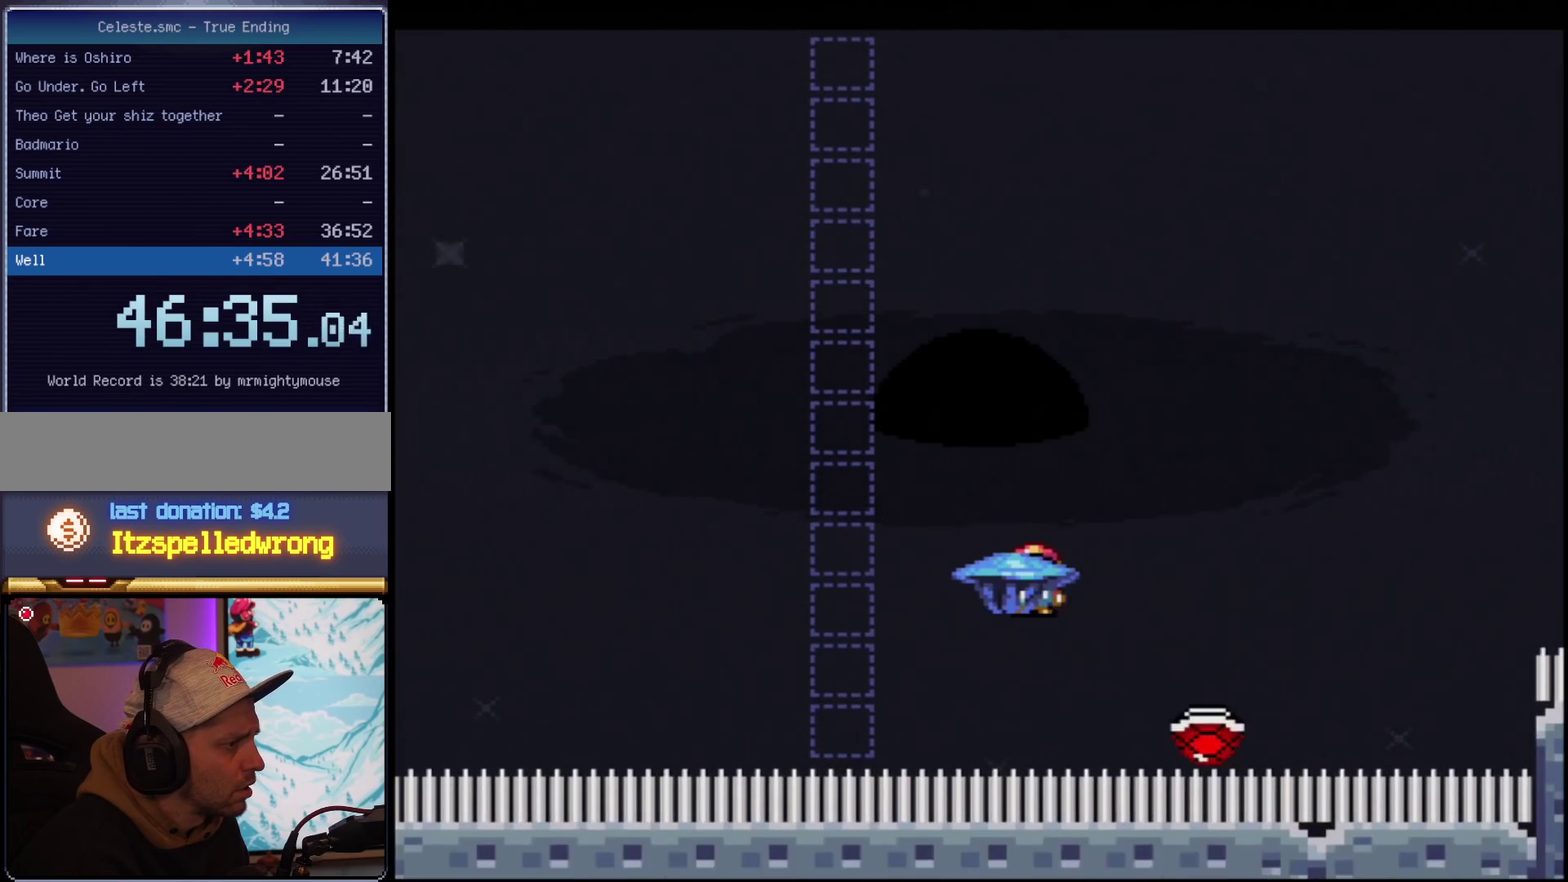
{"buttons": ["B", "Y"], "events": []}
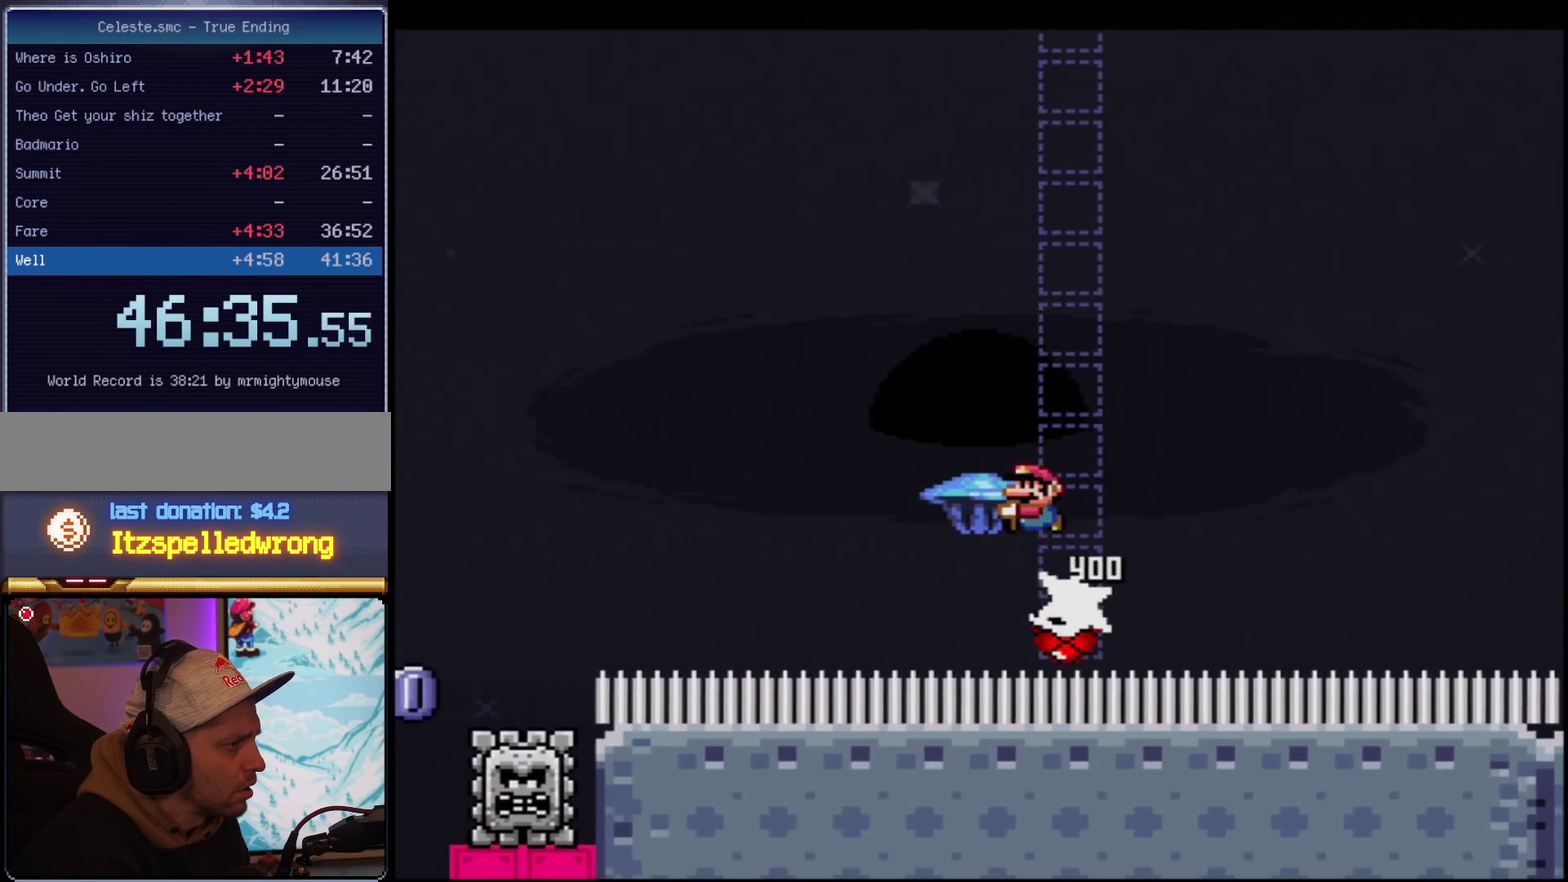
{"buttons": ["B", "Y", "R1"], "events": [[417, "R1", "down"]]}
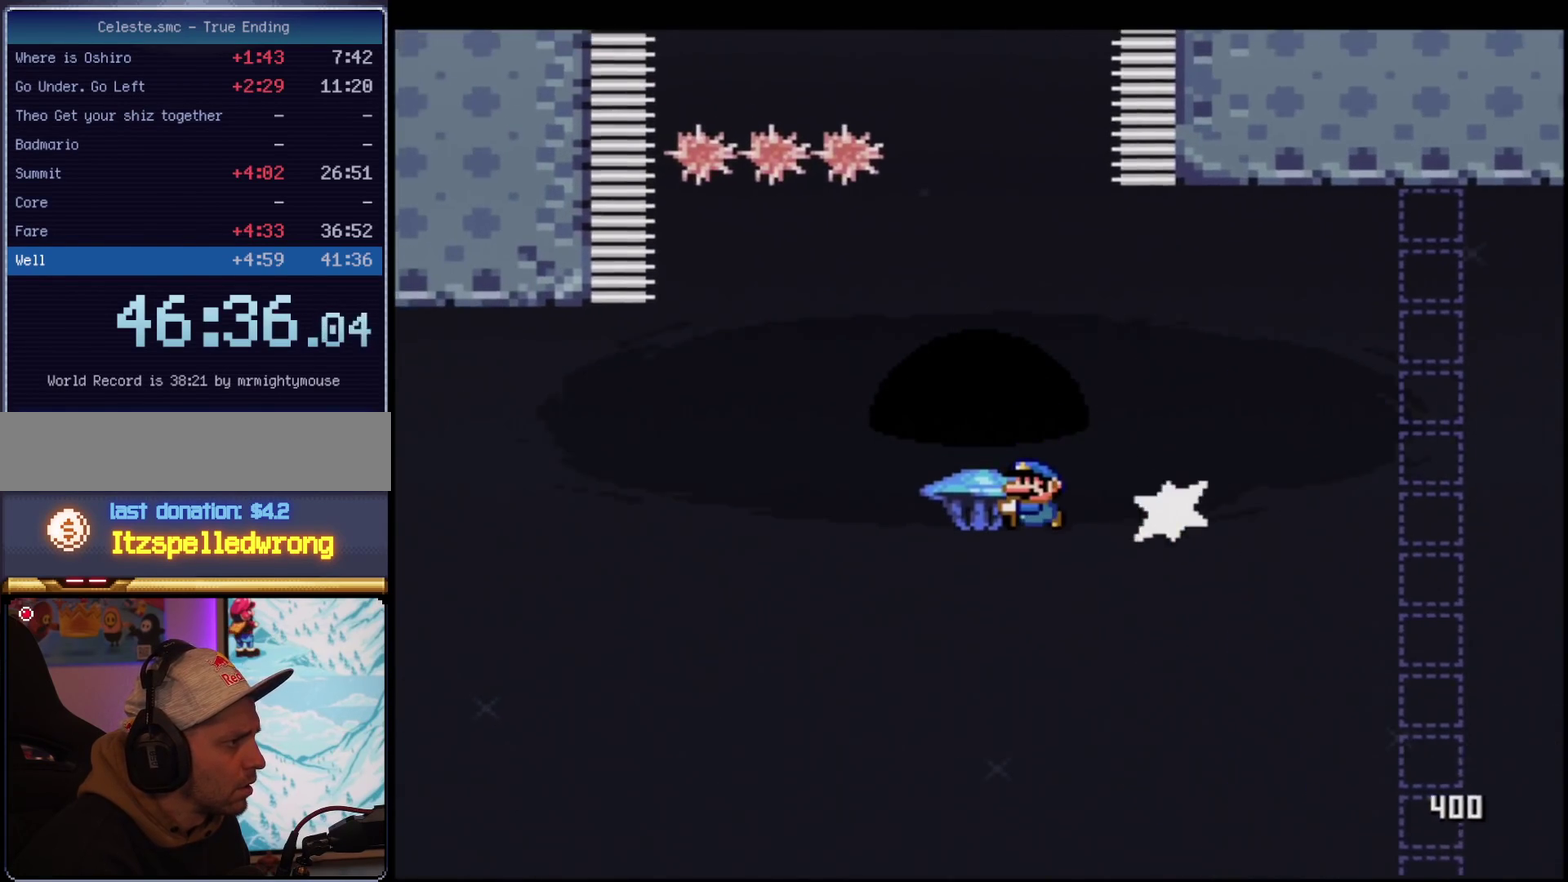
{"buttons": ["B", "Y", "DPAD_RIGHT"], "events": [[66, "R1", "up"], [500, "DPAD_RIGHT", "down"]]}
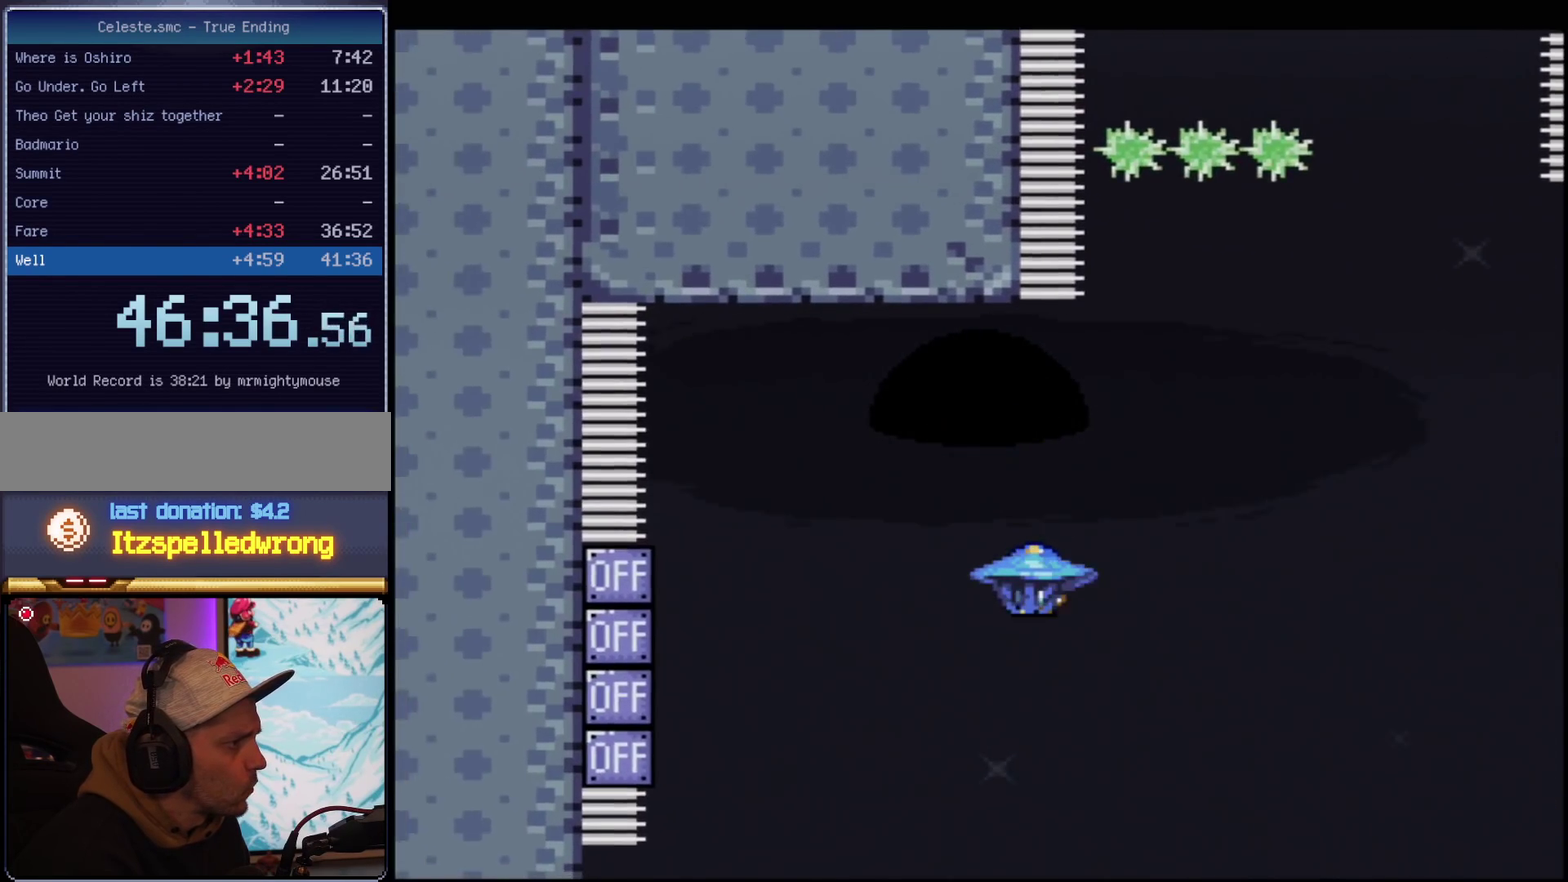
{"buttons": ["B", "Y"], "events": [[134, "DPAD_RIGHT", "up"]]}
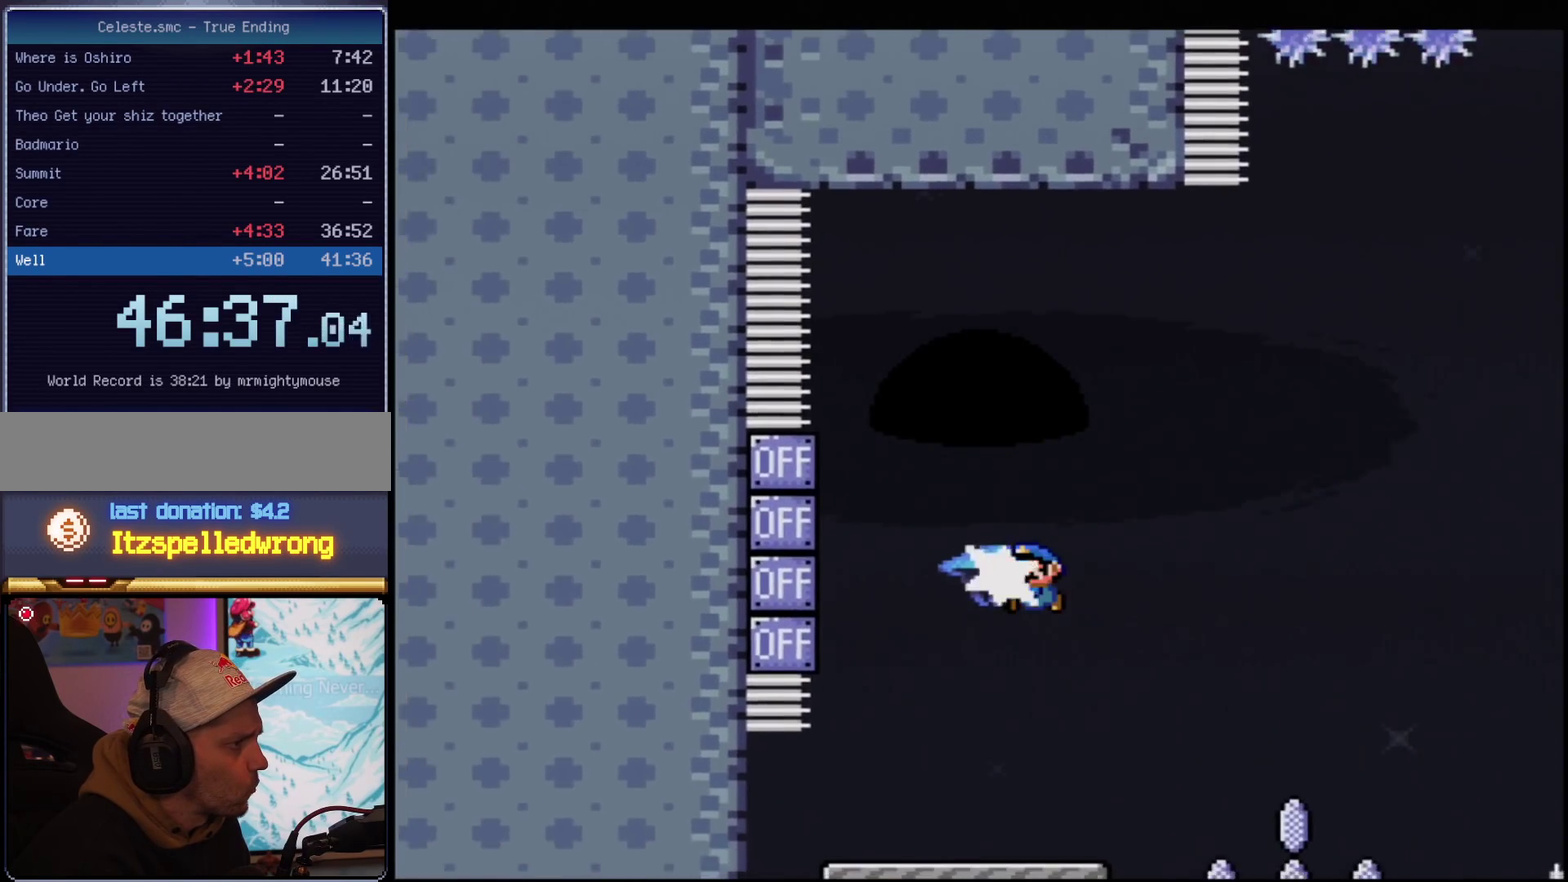
{"buttons": ["A", "X", "DPAD_RIGHT"], "events": [[33, "Y", "up"], [167, "DPAD_RIGHT", "down"], [167, "Y", "down"], [317, "DPAD_RIGHT", "up"], [350, "Y", "up"], [383, "B", "up"], [417, "X", "down"], [500, "A", "down"], [500, "DPAD_RIGHT", "down"]]}
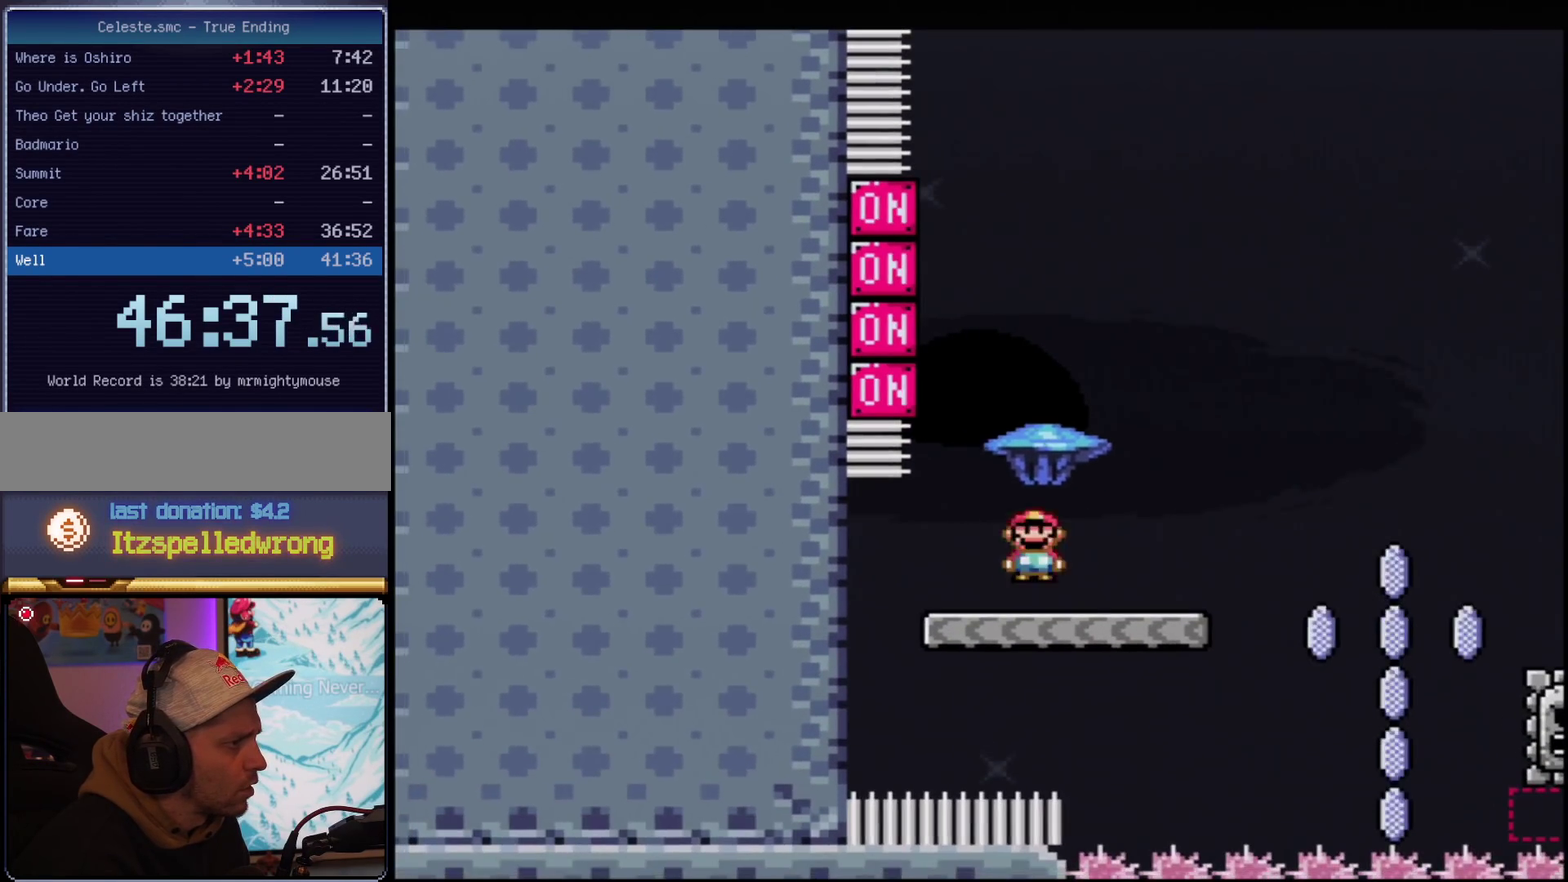
{"buttons": ["A", "X", "DPAD_RIGHT"], "events": []}
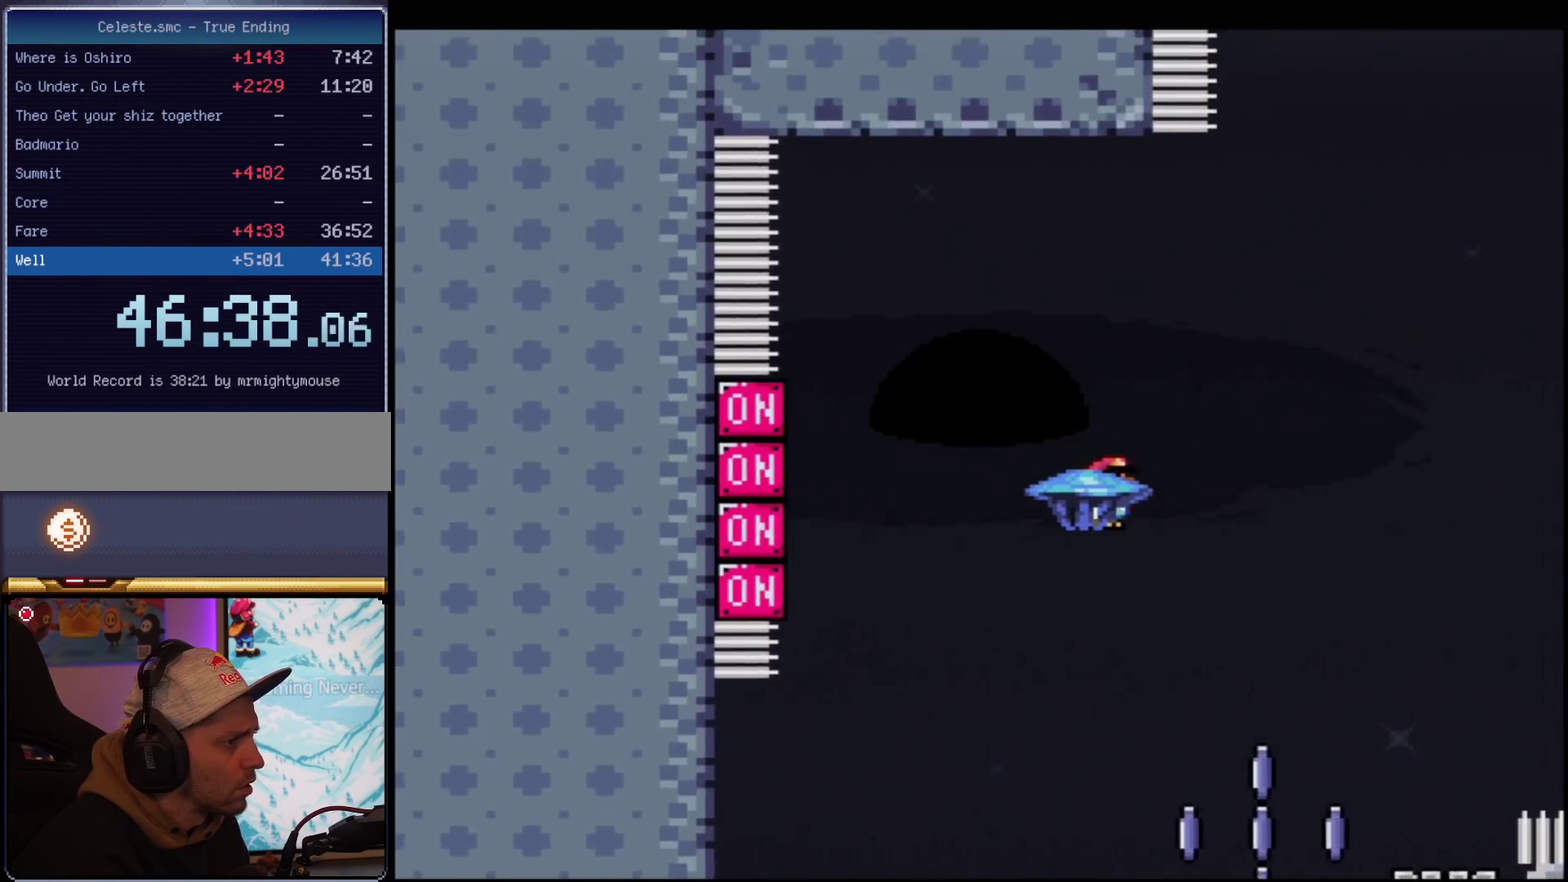
{"buttons": ["A", "X"], "events": [[100, "A", "up"], [250, "A", "down"], [433, "DPAD_RIGHT", "up"]]}
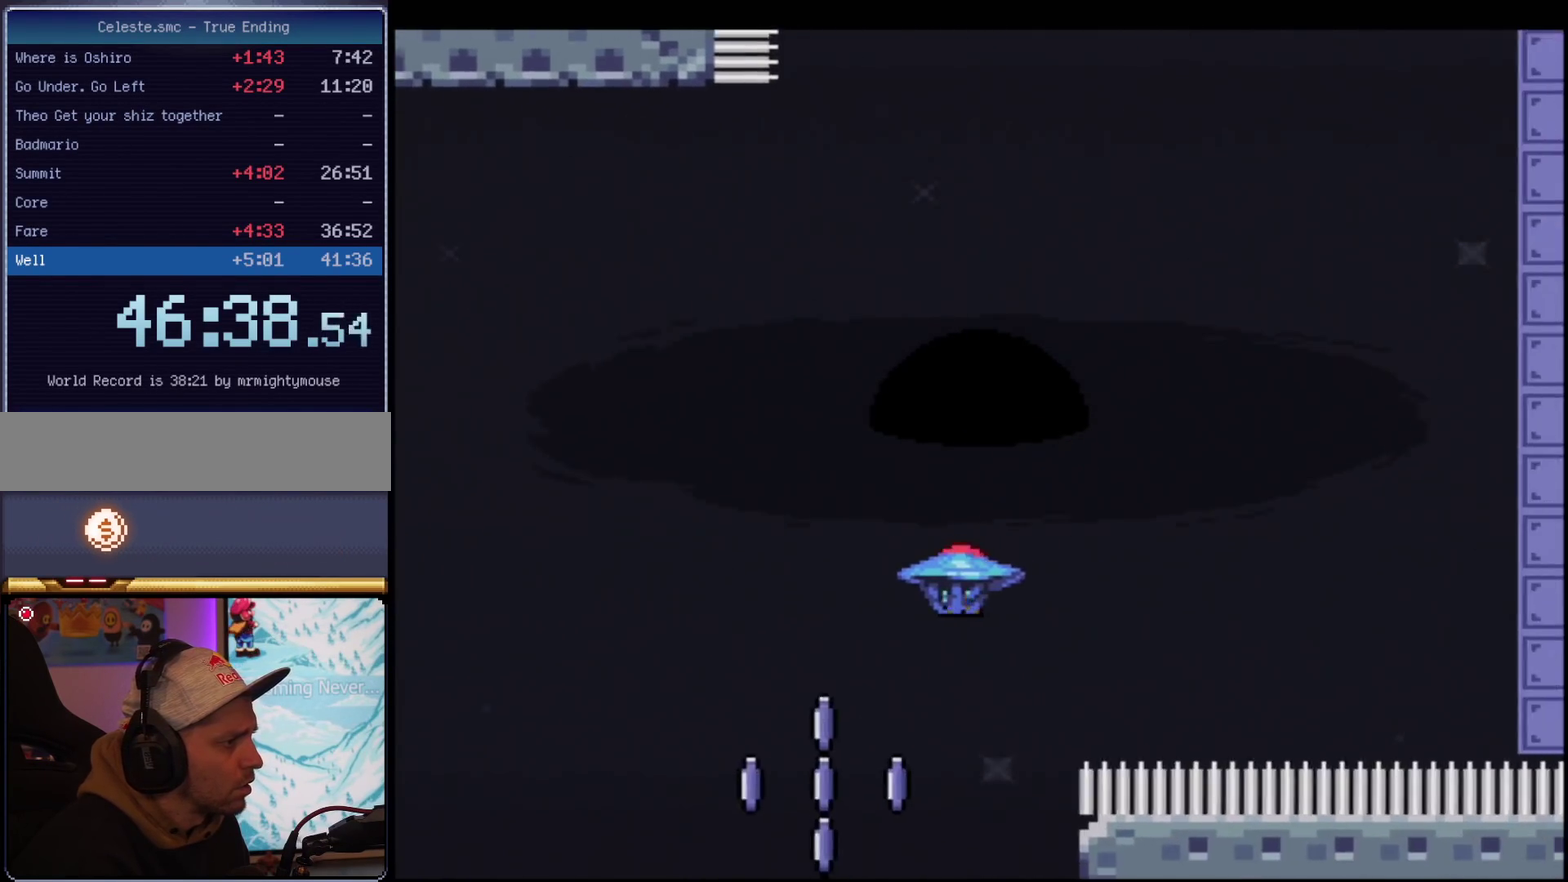
{"buttons": ["A", "X"], "events": [[217, "DPAD_RIGHT", "down"], [384, "DPAD_RIGHT", "up"]]}
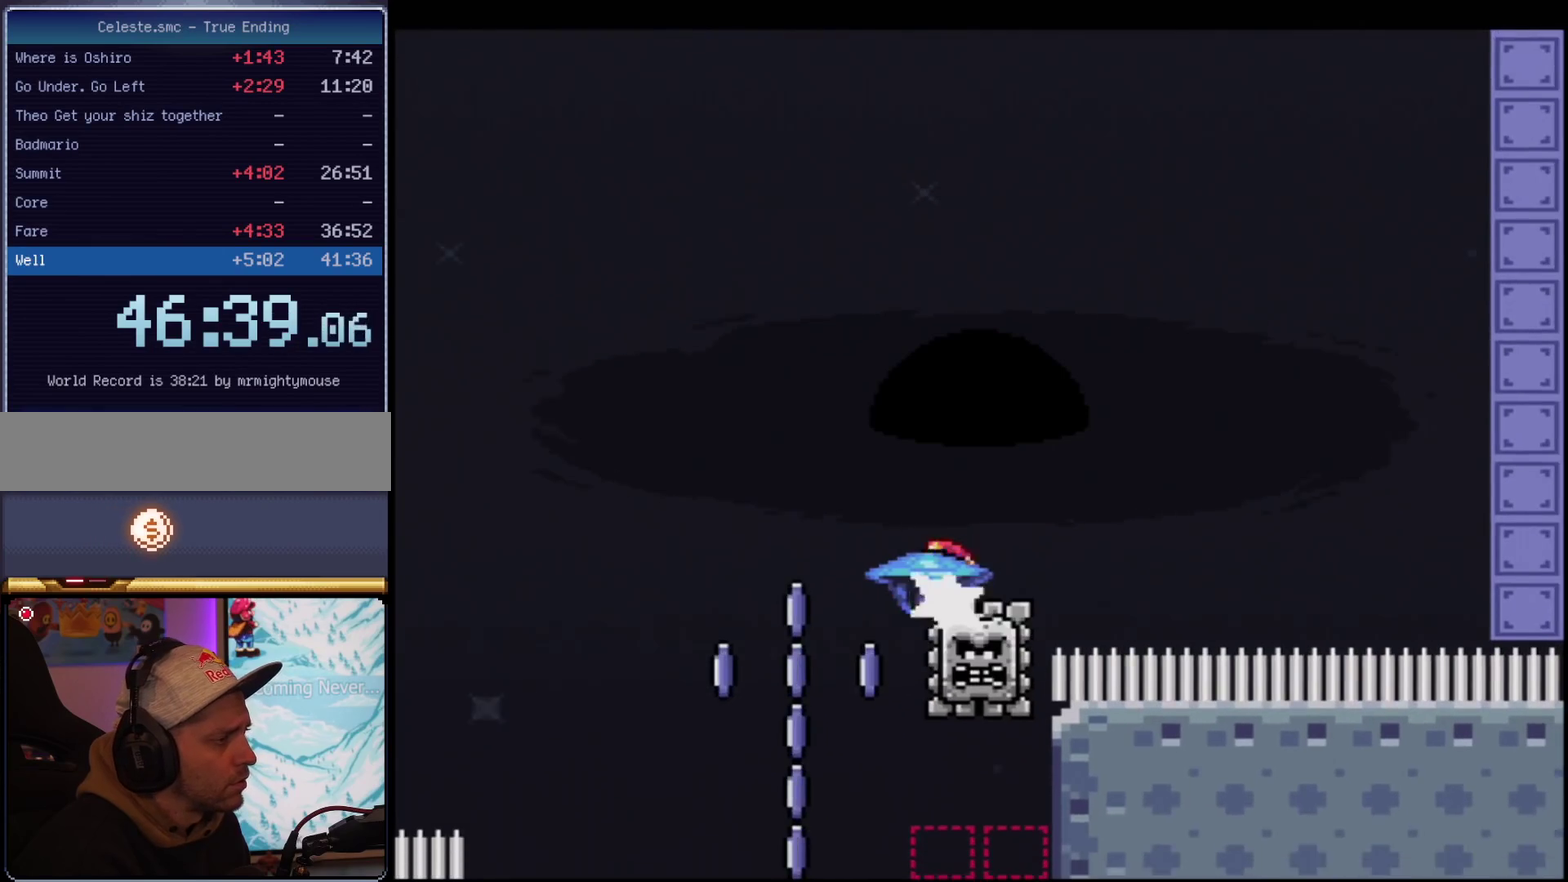
{"buttons": ["A", "X"], "events": [[50, "DPAD_RIGHT", "down"], [333, "DPAD_RIGHT", "up"]]}
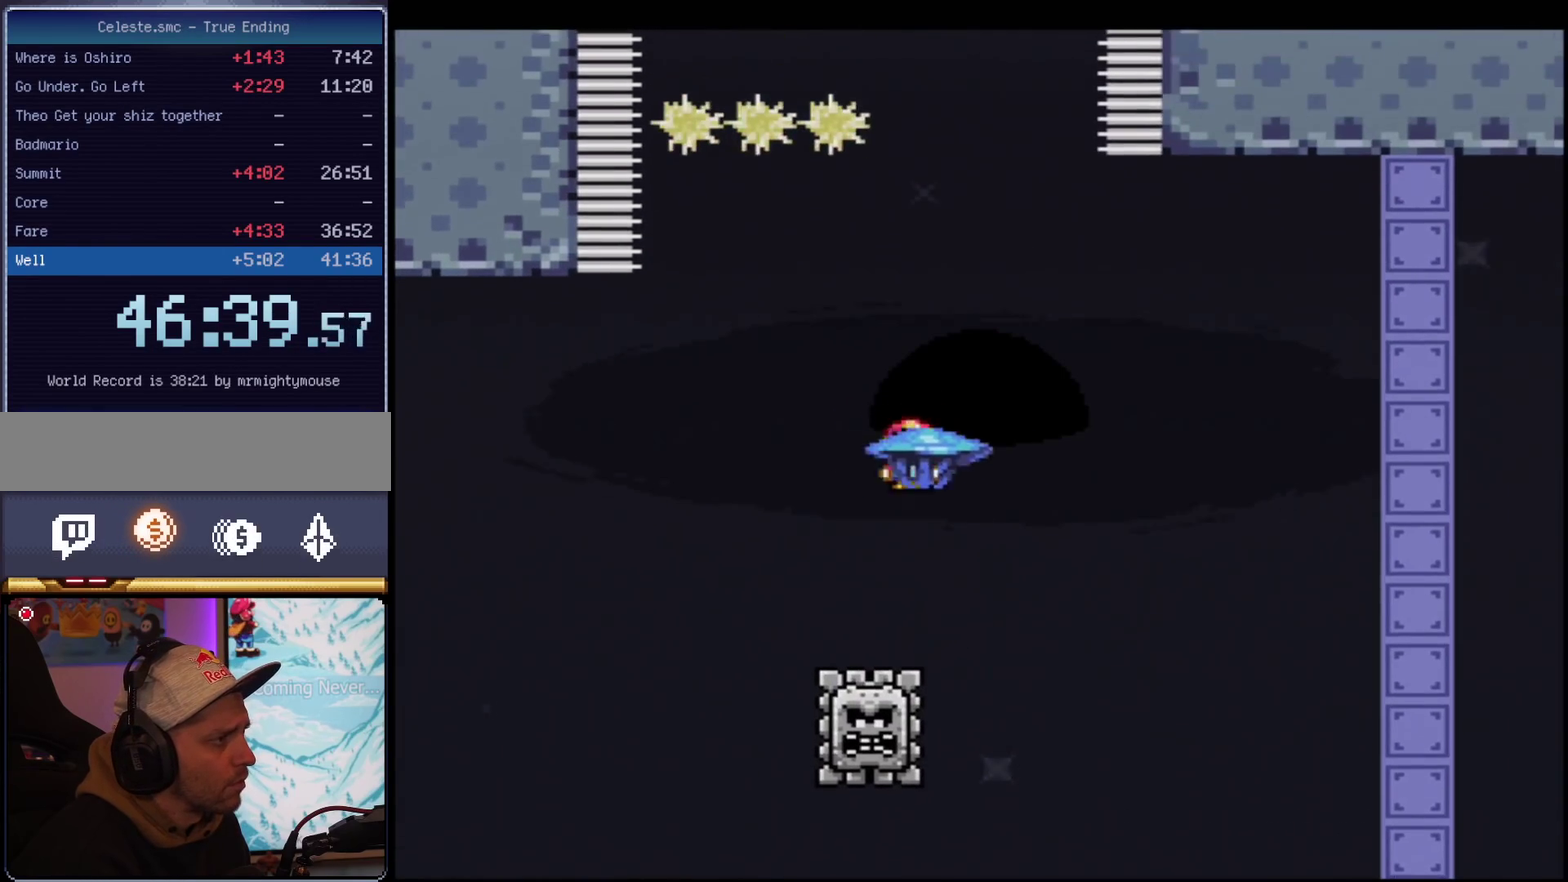
{"buttons": ["A", "X", "DPAD_RIGHT"], "events": [[267, "DPAD_RIGHT", "down"]]}
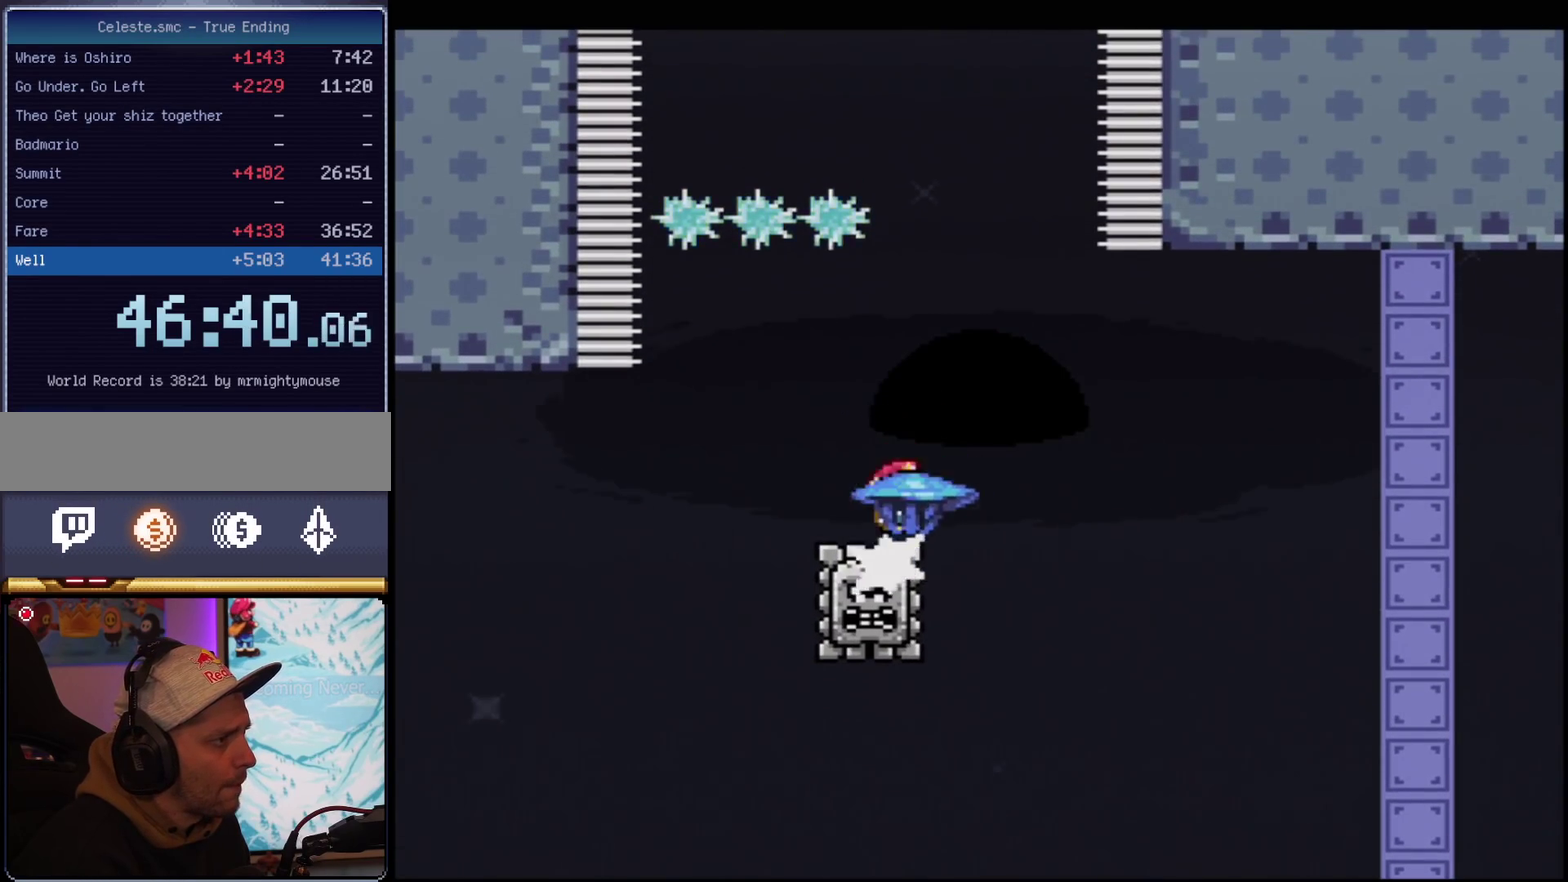
{"buttons": ["A", "X"], "events": [[33, "DPAD_RIGHT", "up"]]}
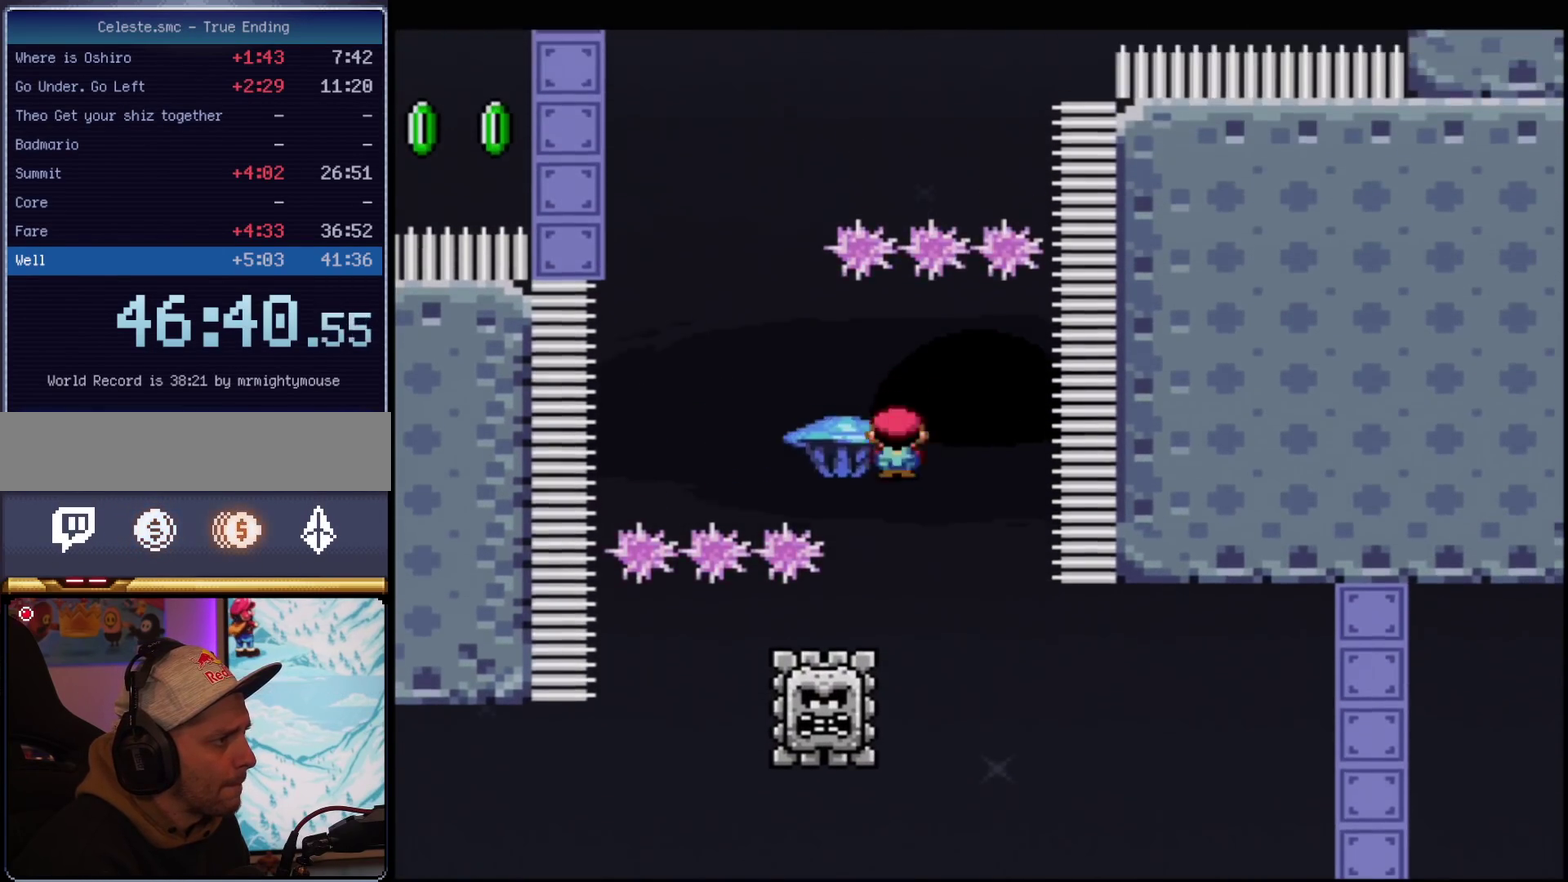
{"buttons": ["A", "X"], "events": []}
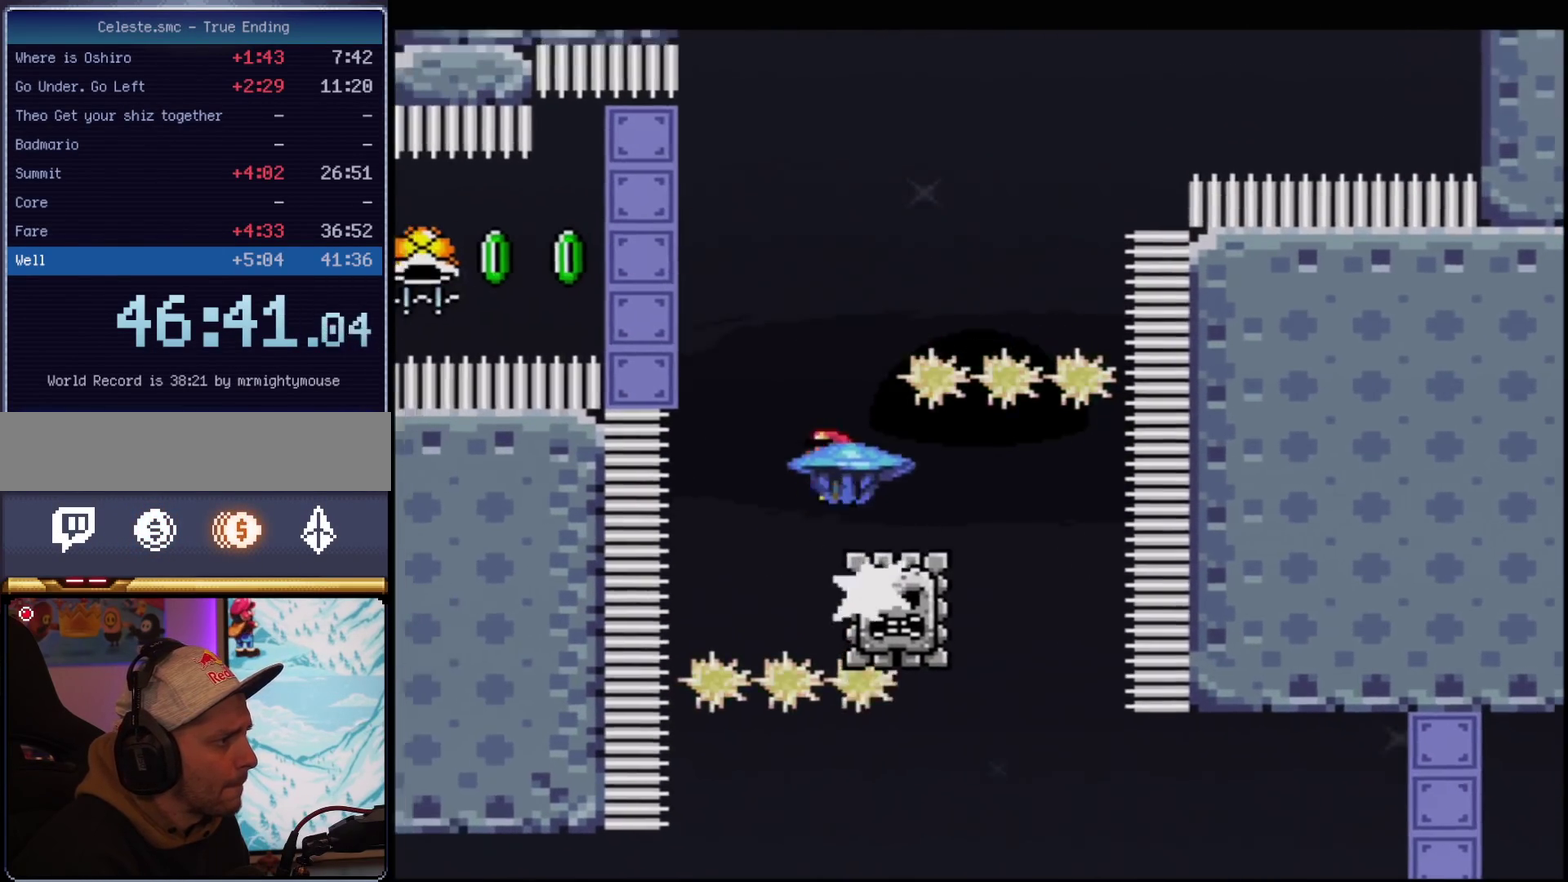
{"buttons": ["A", "X", "DPAD_RIGHT"], "events": [[133, "DPAD_RIGHT", "down"]]}
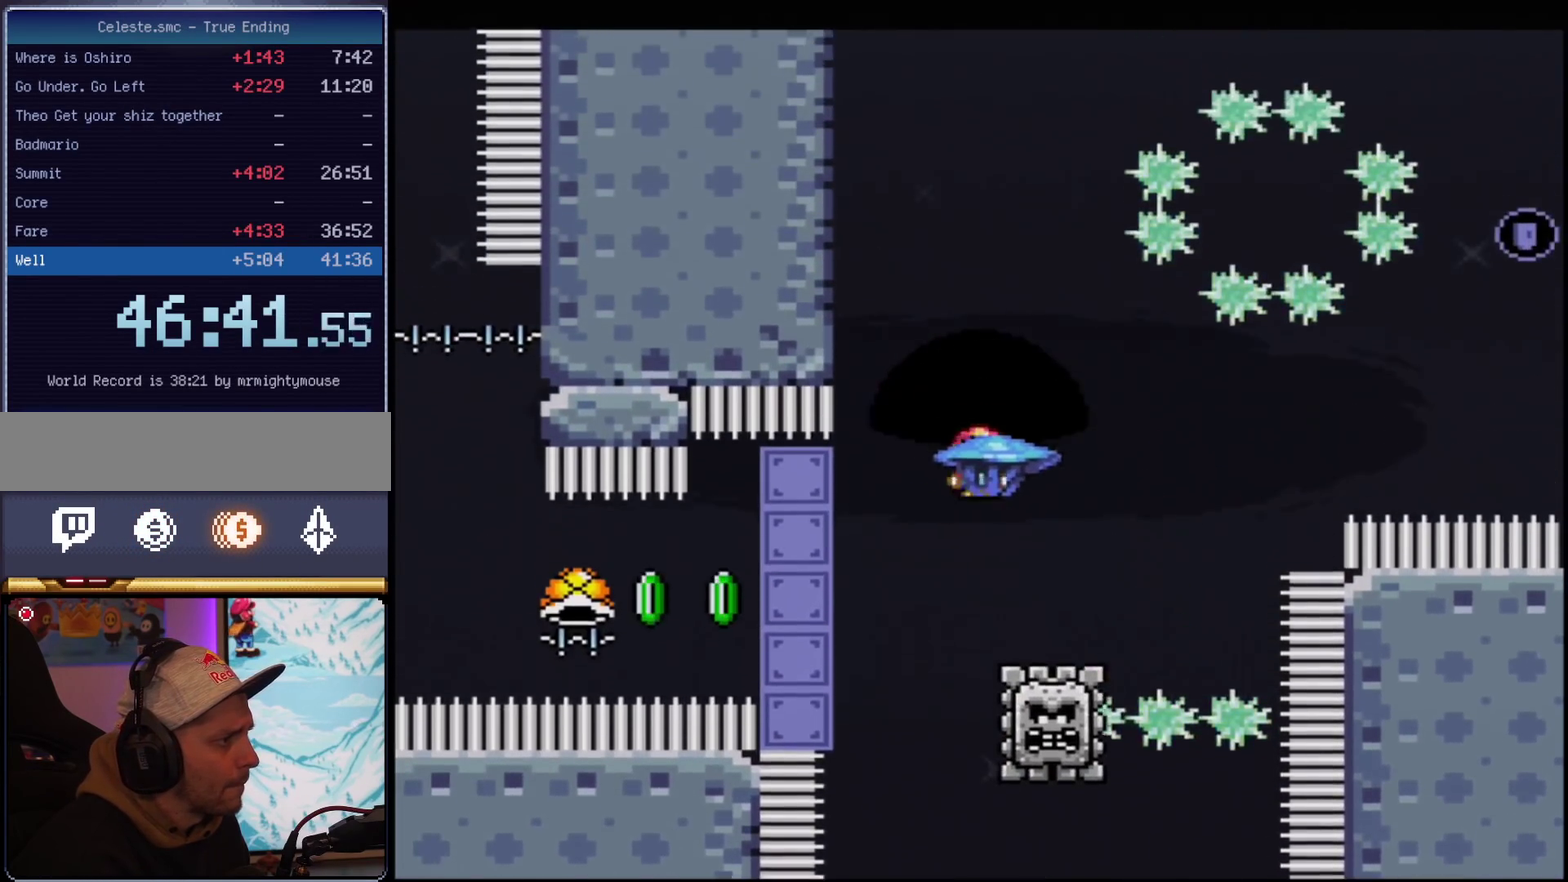
{"buttons": ["A", "X"], "events": [[33, "A", "up"], [100, "DPAD_RIGHT", "up"], [183, "A", "down"]]}
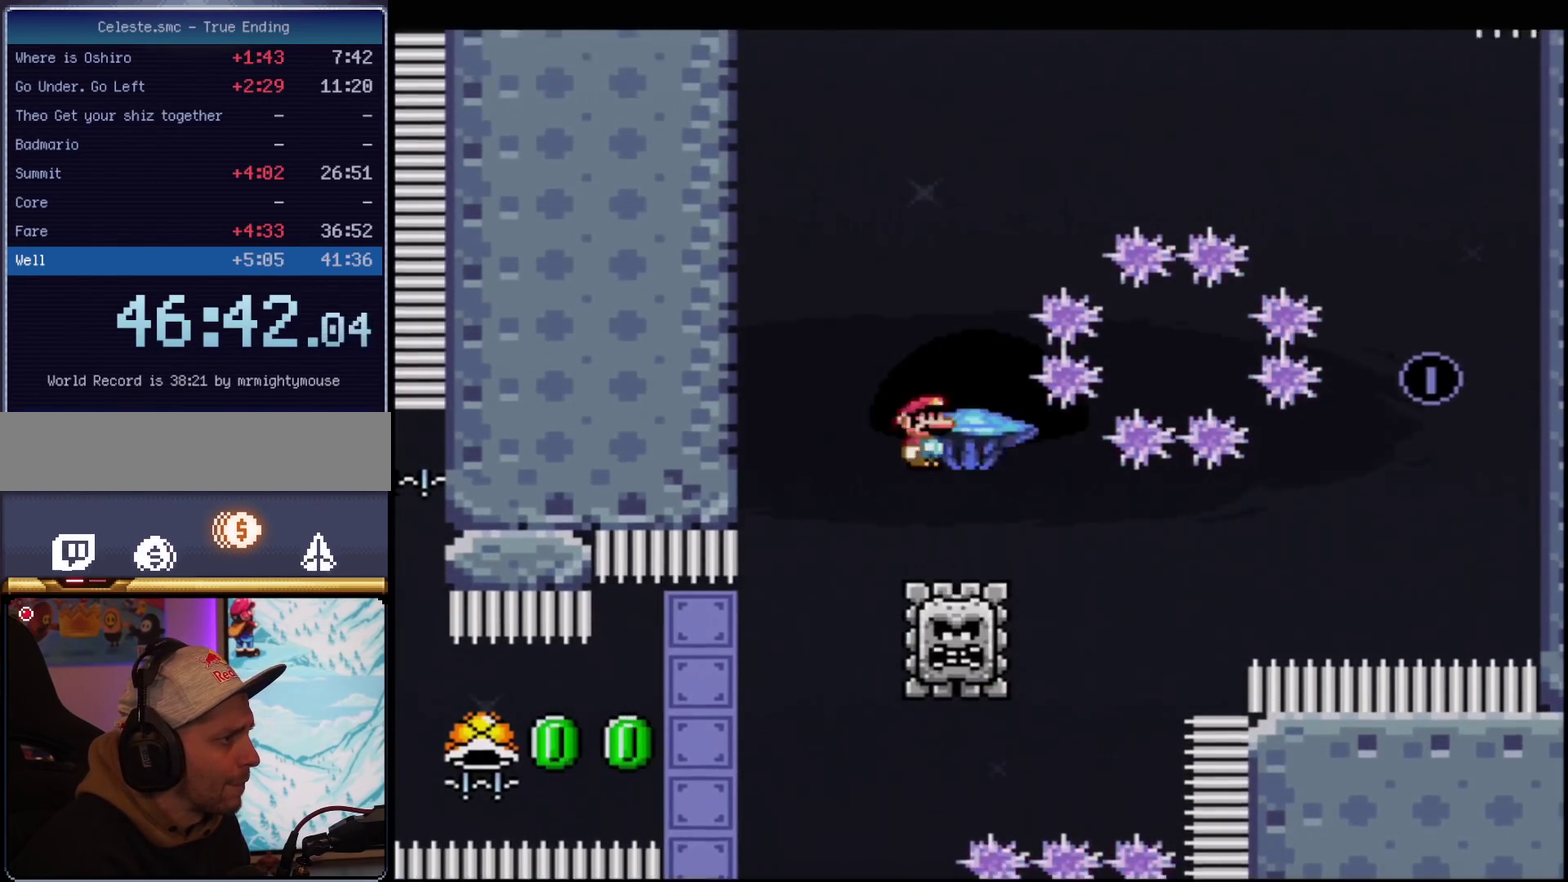
{"buttons": ["A", "X", "DPAD_RIGHT"], "events": [[67, "DPAD_RIGHT", "down"], [133, "A", "up"], [250, "DPAD_RIGHT", "up"], [350, "A", "down"], [467, "DPAD_RIGHT", "down"]]}